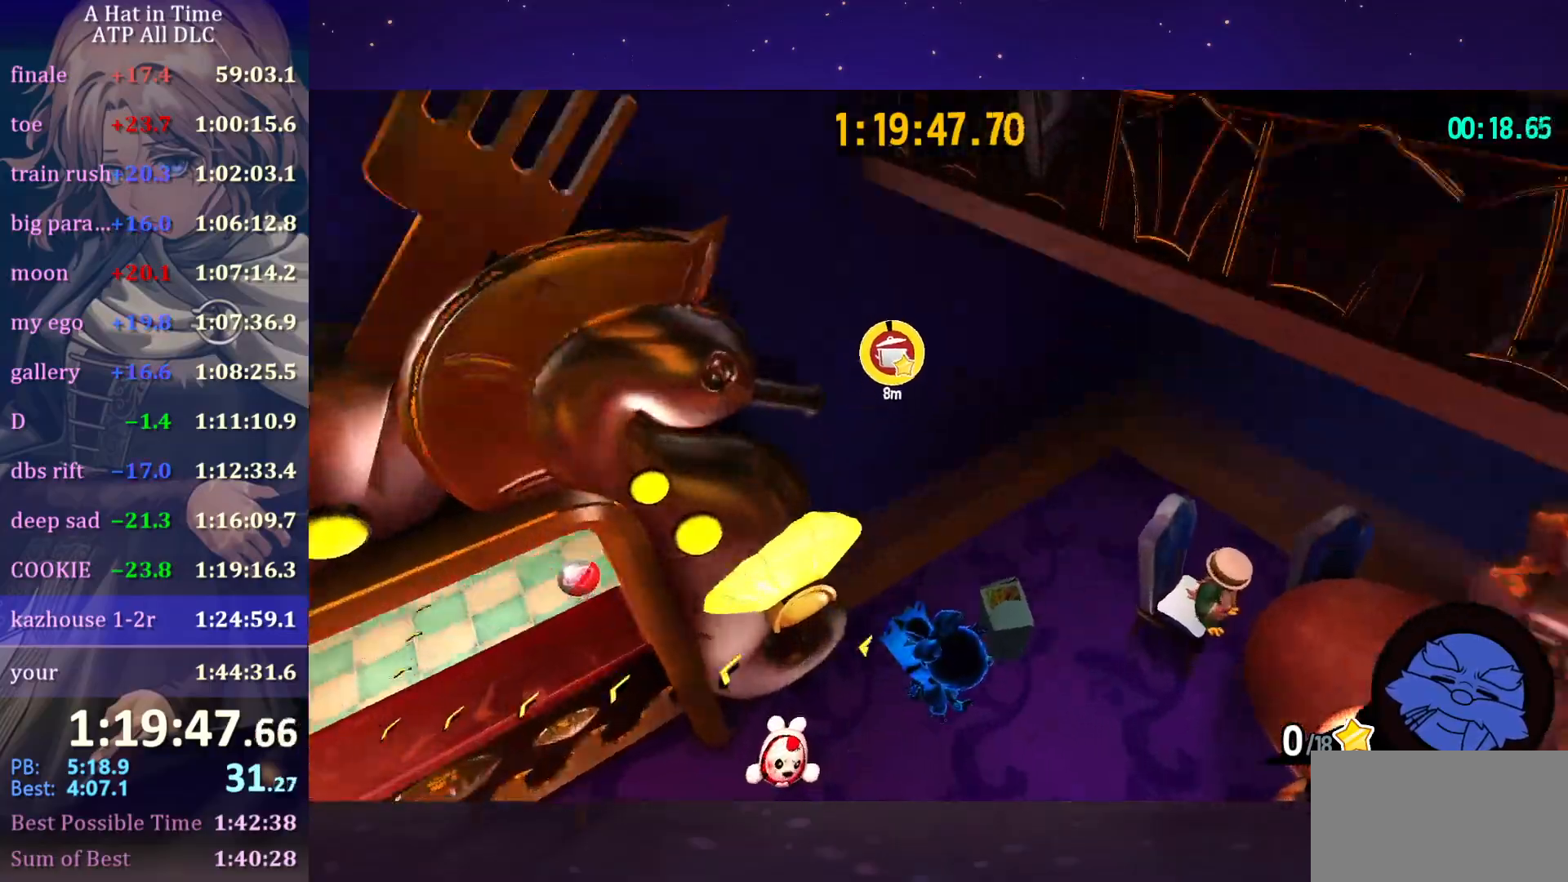
Gameplay with keyboard and mouse; each line is a JSON object with the keys and mouse buttons held at the frame after it. "events" lists presses ("down") and releases ("up") of "a", "alt", "c", "caps_lock", "ctrl", "d", "e", "f", "g", "q", "r", "s", "shift", "space", "t", "tab", "v", "w", "x", "z", "mouse_left", "mouse_wheel" and "mouse_right" between this image and that frame as [ms after this image, input, new state], when the widget could be followed in between. "mouse_left", "mouse_wheel", "mouse_right" = the "left", "wheel", "right" buttons of the "mouse" list. No other keys are recorded. "wheel" means that the mouse wheel is clicked or scrolled. "mouse_move" is the direction in which the mouse moves at that frame (one of eight, or "still"), when it could be read.
{"keys": ["shift", "w"], "mouse": [], "mouse_move": "still", "events": []}
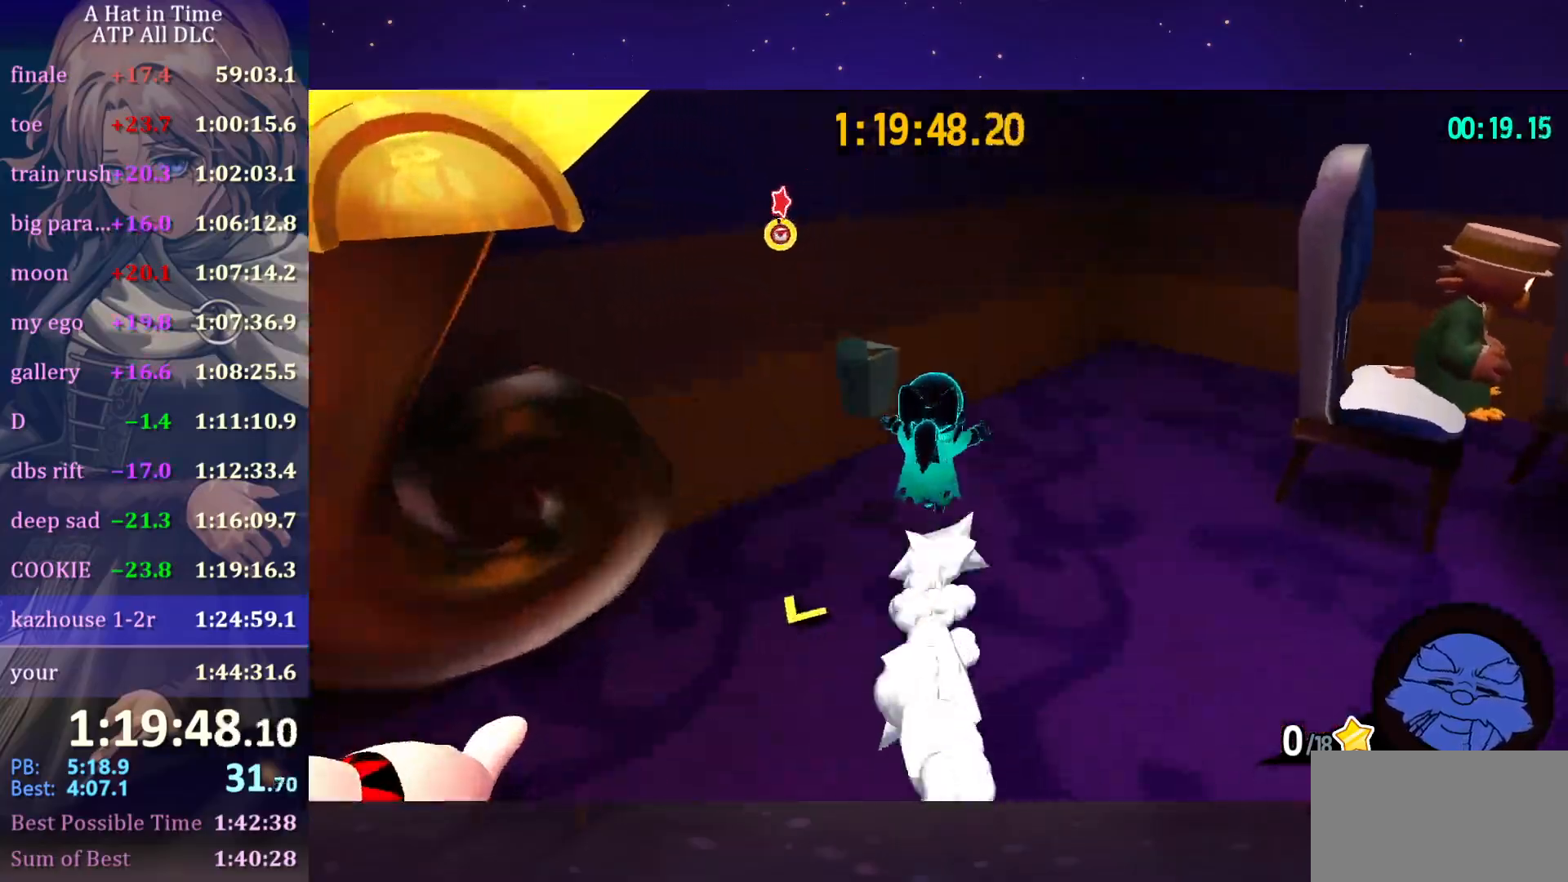
{"keys": ["a", "shift"], "mouse": [], "mouse_move": "left", "events": [[316, "e", "down"], [366, "w", "up"], [416, "a", "down"], [416, "e", "up"]]}
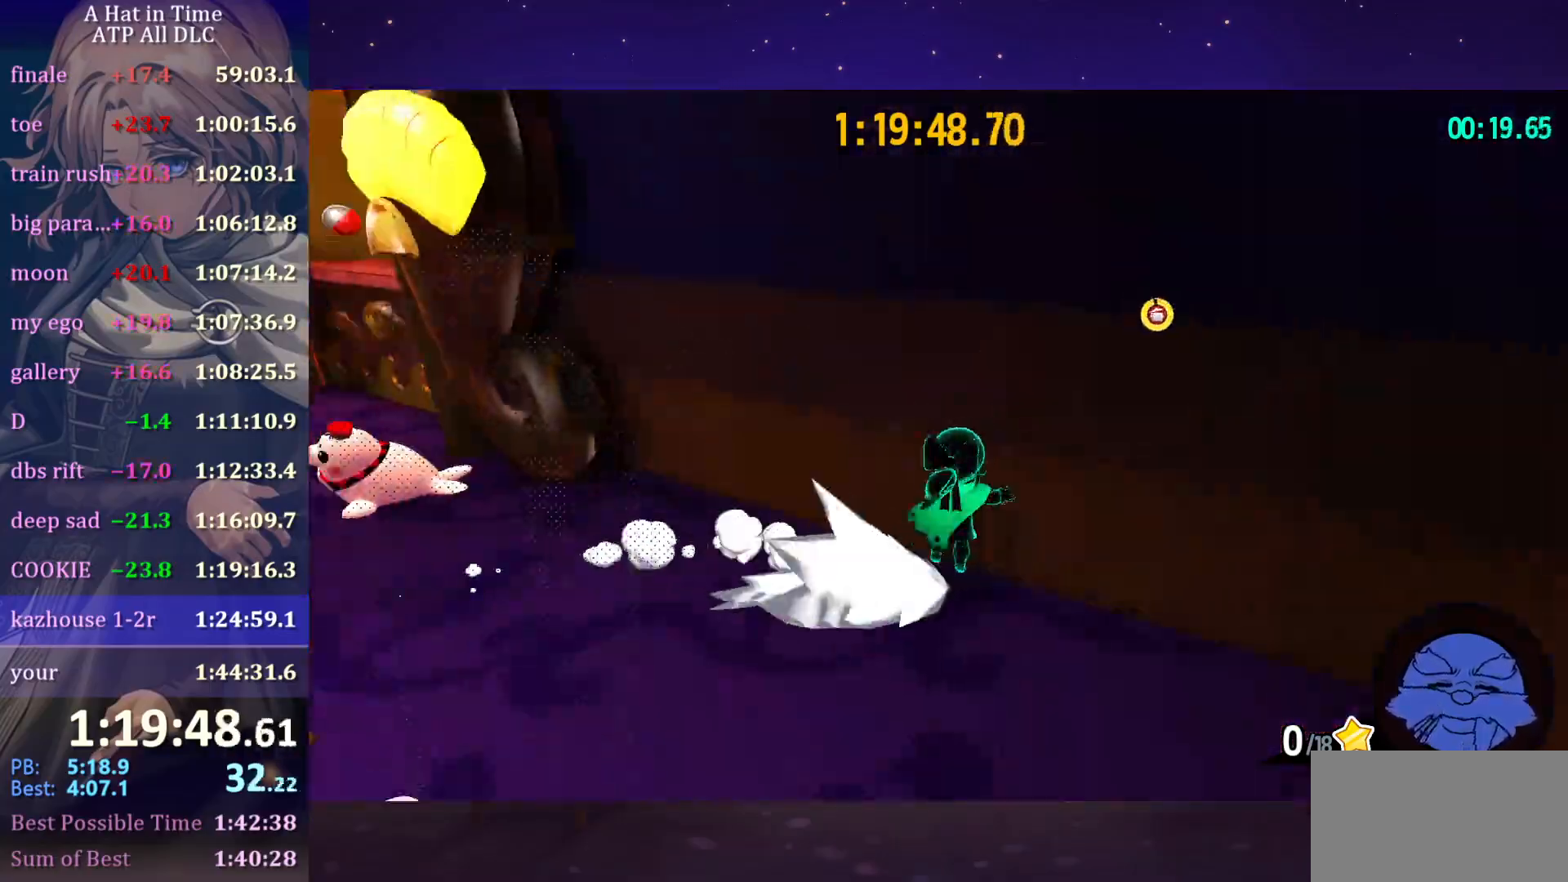
{"keys": ["a", "shift", "w"], "mouse": [], "mouse_move": "still", "events": [[383, "w", "down"]]}
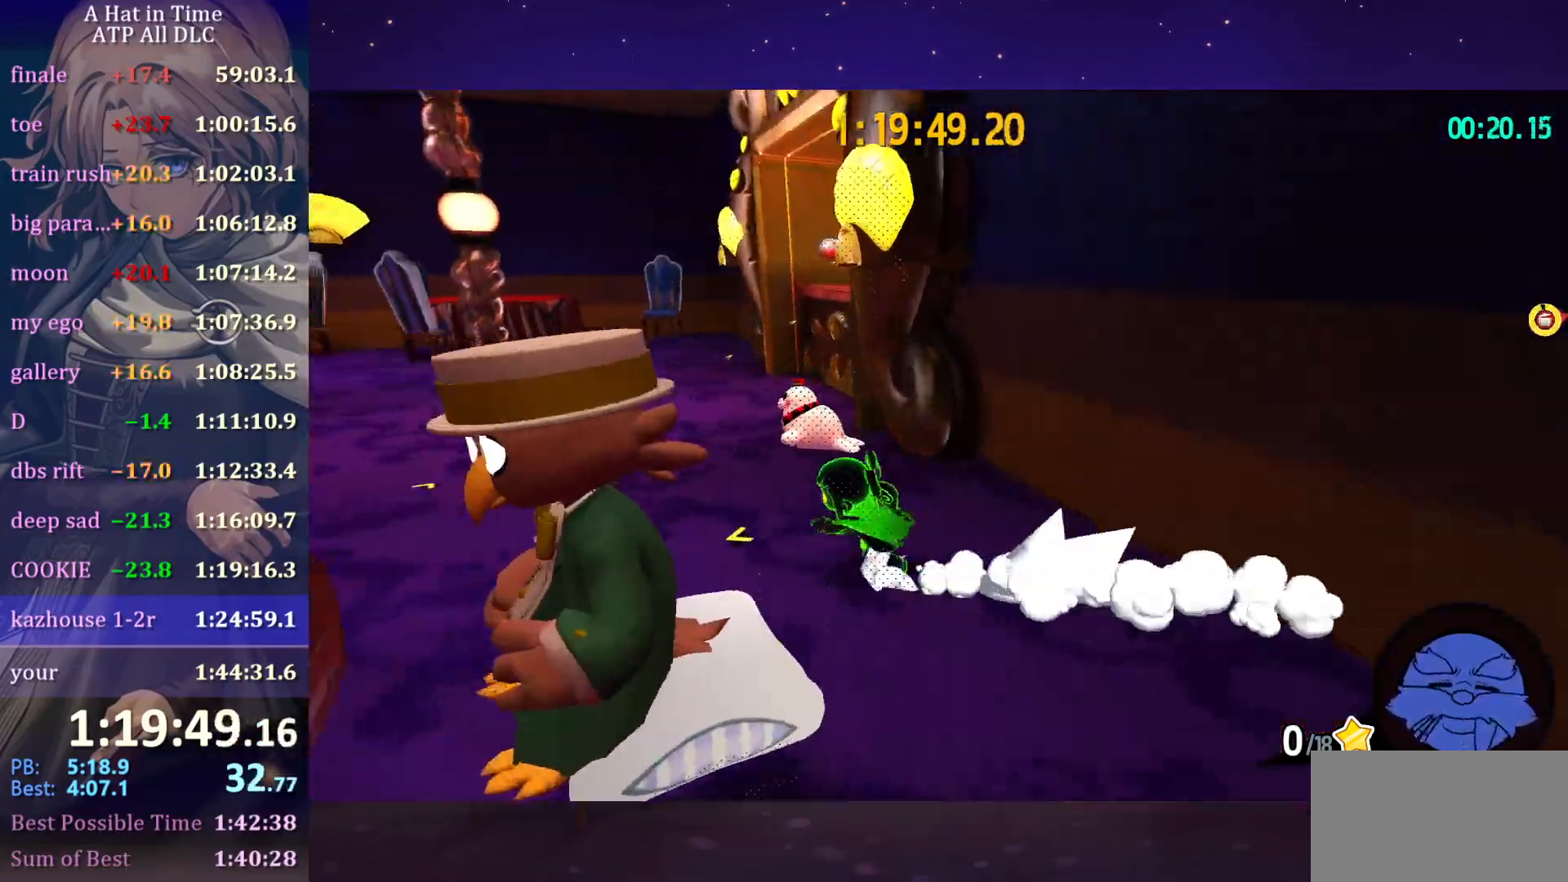
{"keys": ["shift", "w"], "mouse": [], "mouse_move": "still", "events": [[16, "a", "up"], [216, "space", "down"], [400, "space", "up"]]}
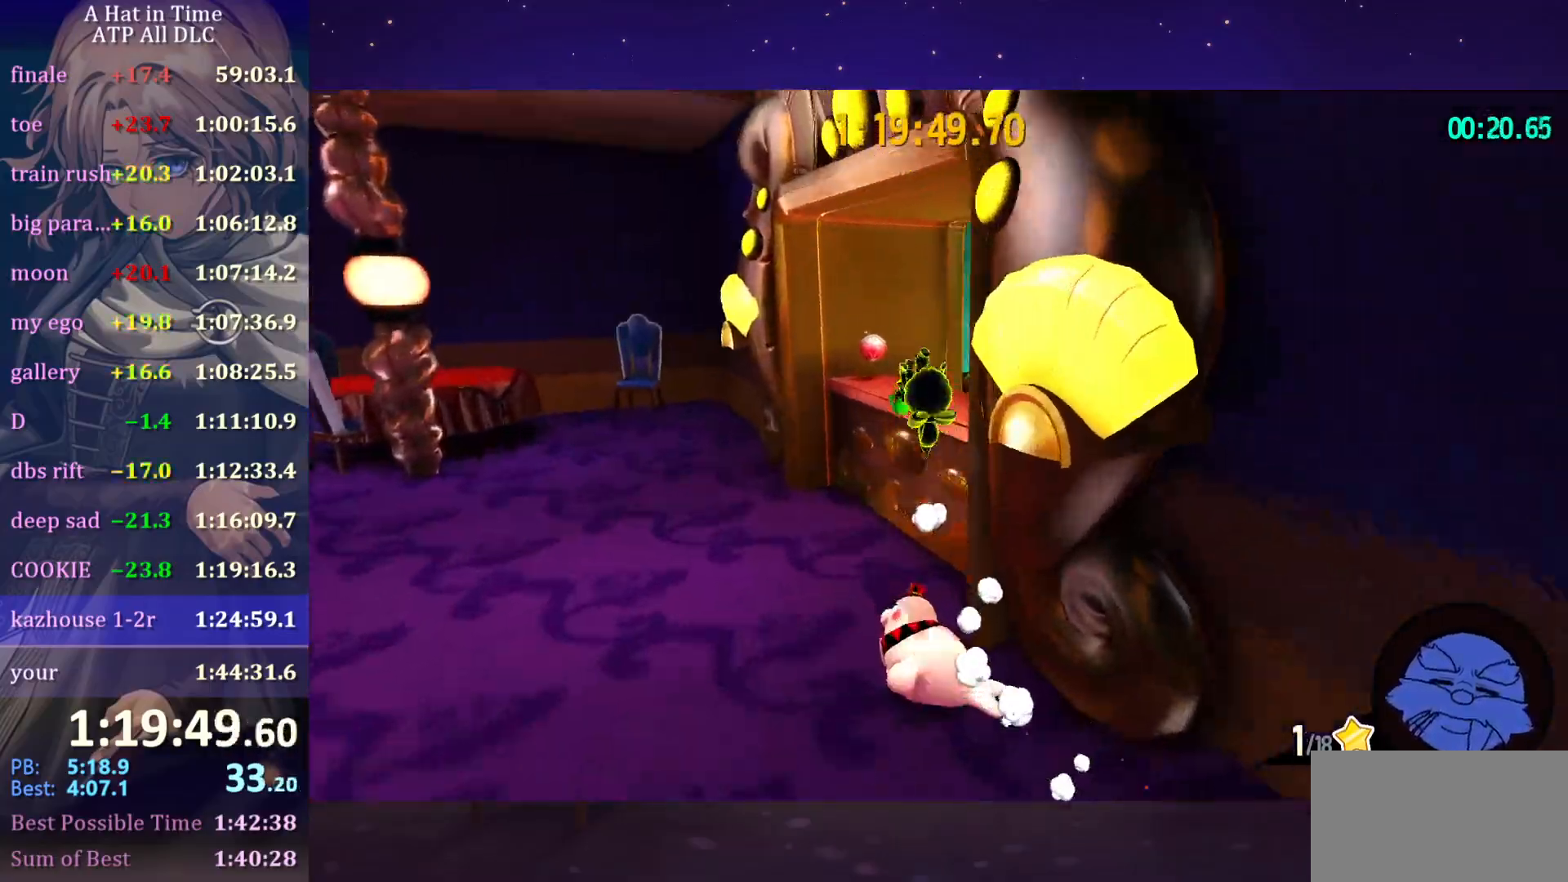
{"keys": ["d", "shift", "w"], "mouse": [], "mouse_move": "still", "events": [[50, "d", "down"]]}
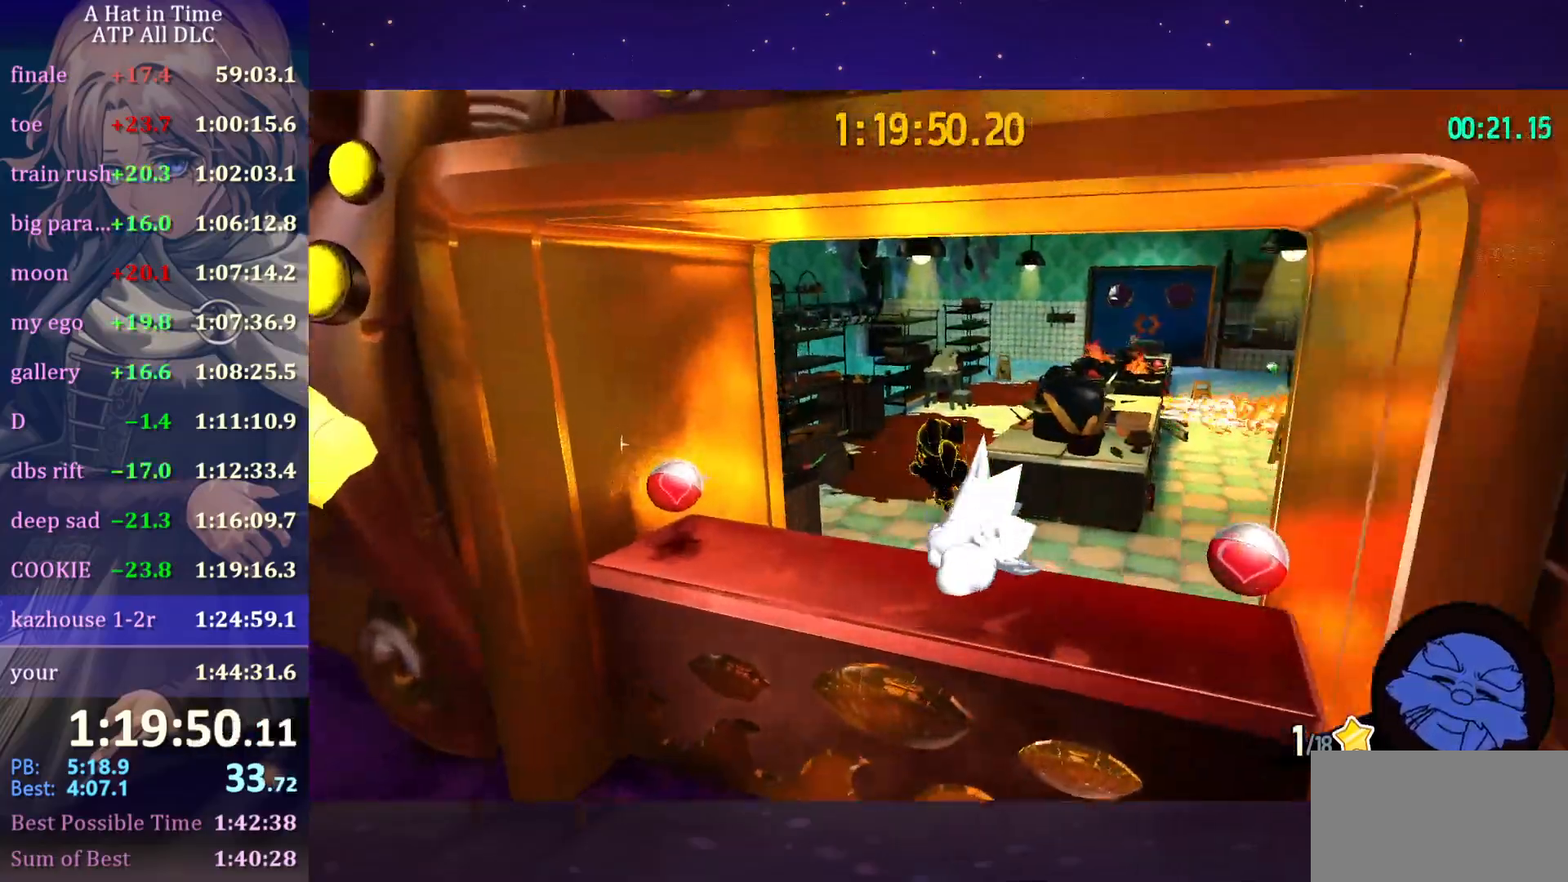
{"keys": ["d", "shift", "w"], "mouse": [], "mouse_move": "still", "events": [[166, "w", "up"], [300, "w", "down"]]}
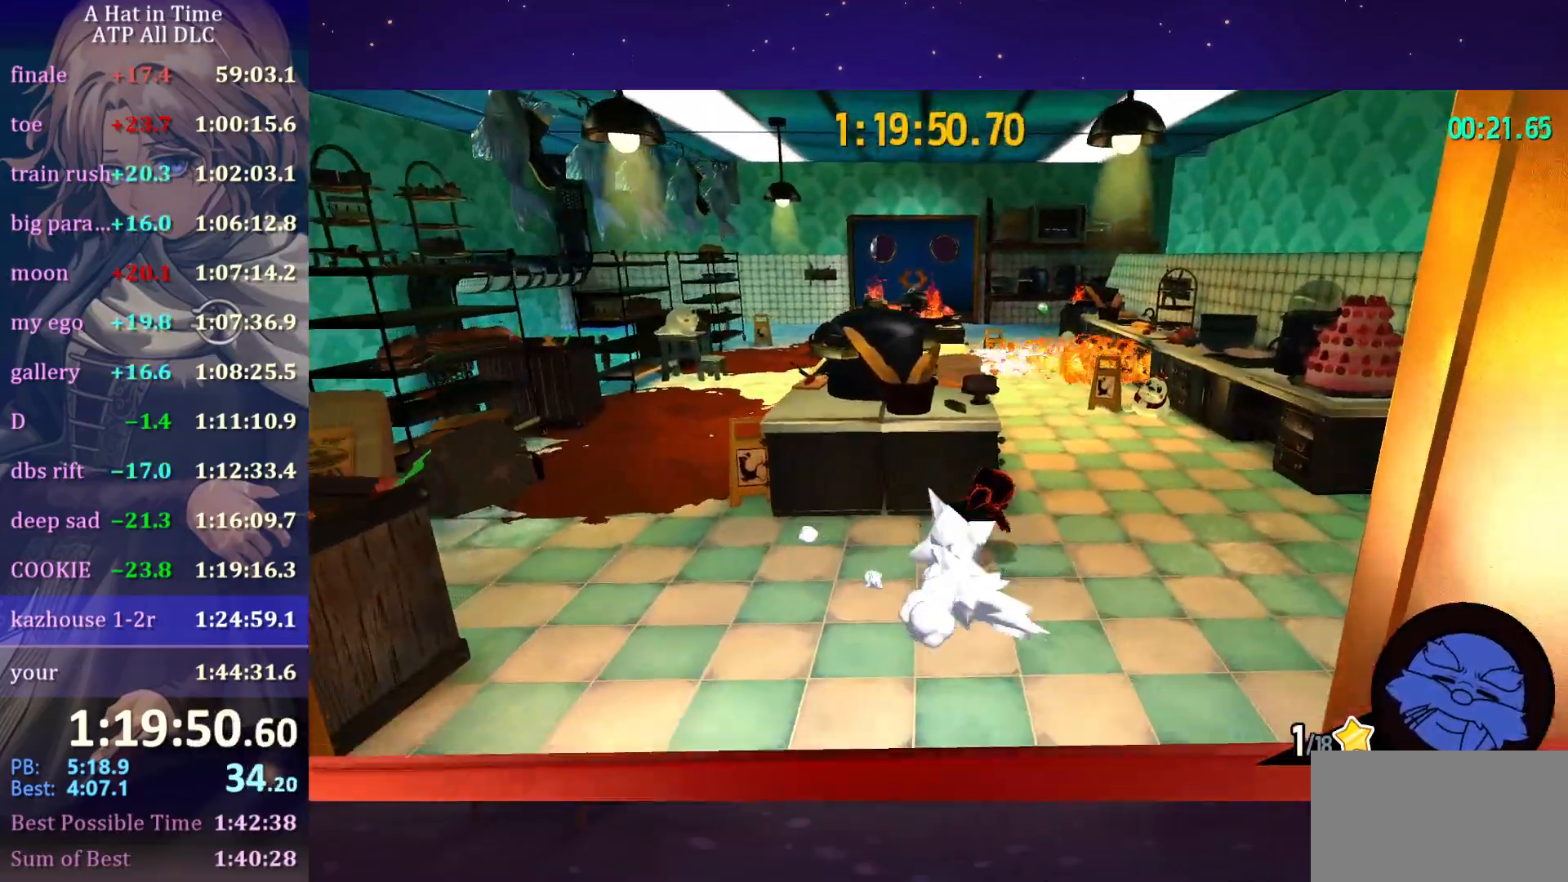
{"keys": ["shift", "w"], "mouse": [], "mouse_move": "still", "events": [[366, "d", "up"]]}
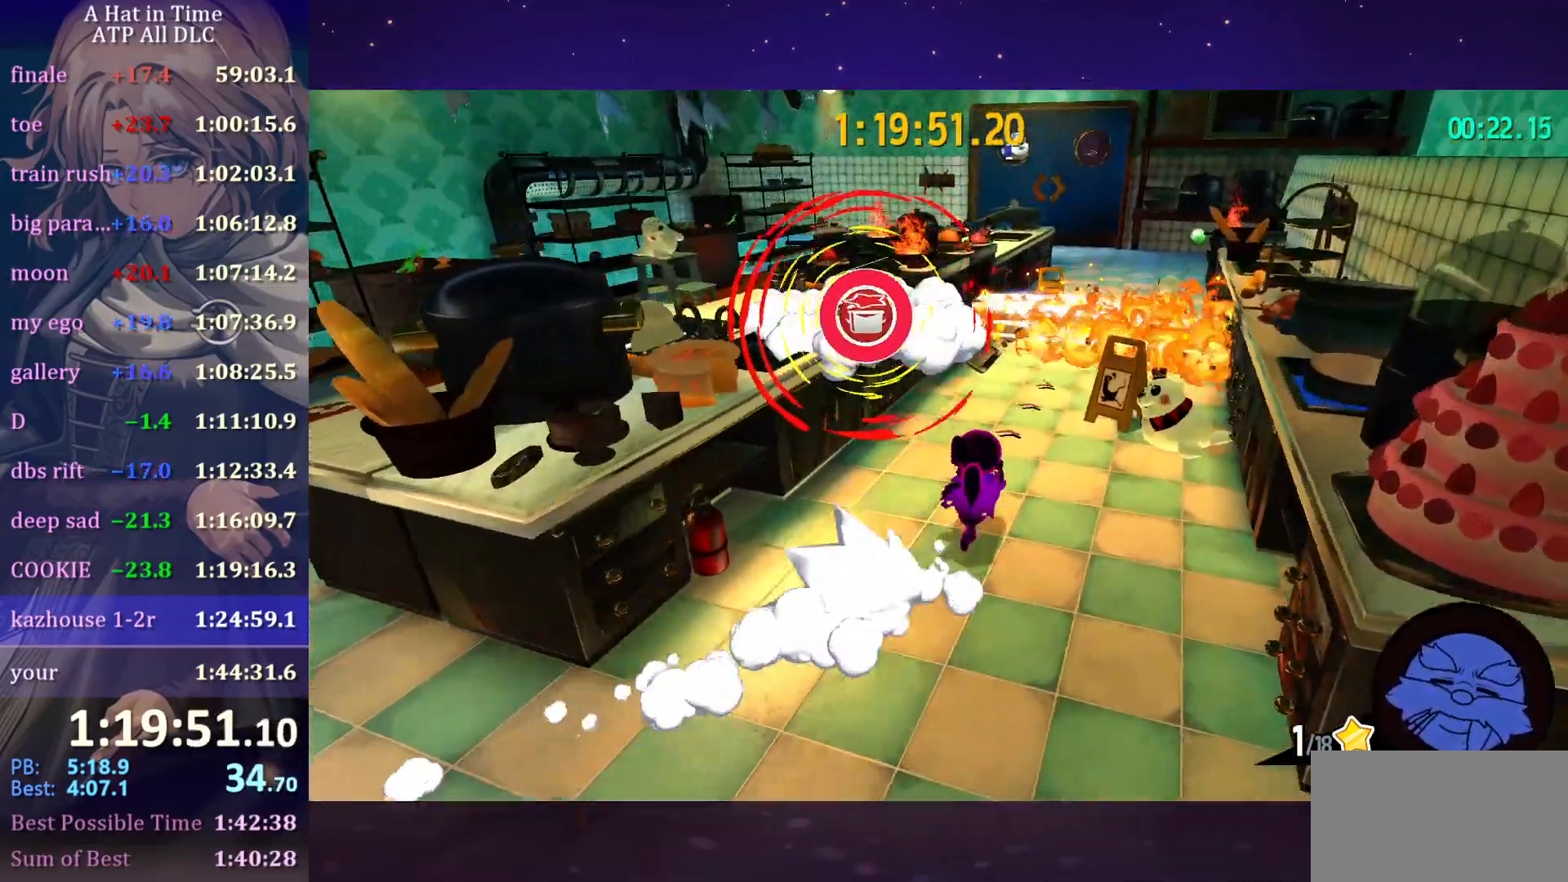
{"keys": ["d", "shift"], "mouse": [], "mouse_move": "right", "events": [[333, "e", "down"], [433, "e", "up"], [433, "w", "up"], [466, "d", "down"]]}
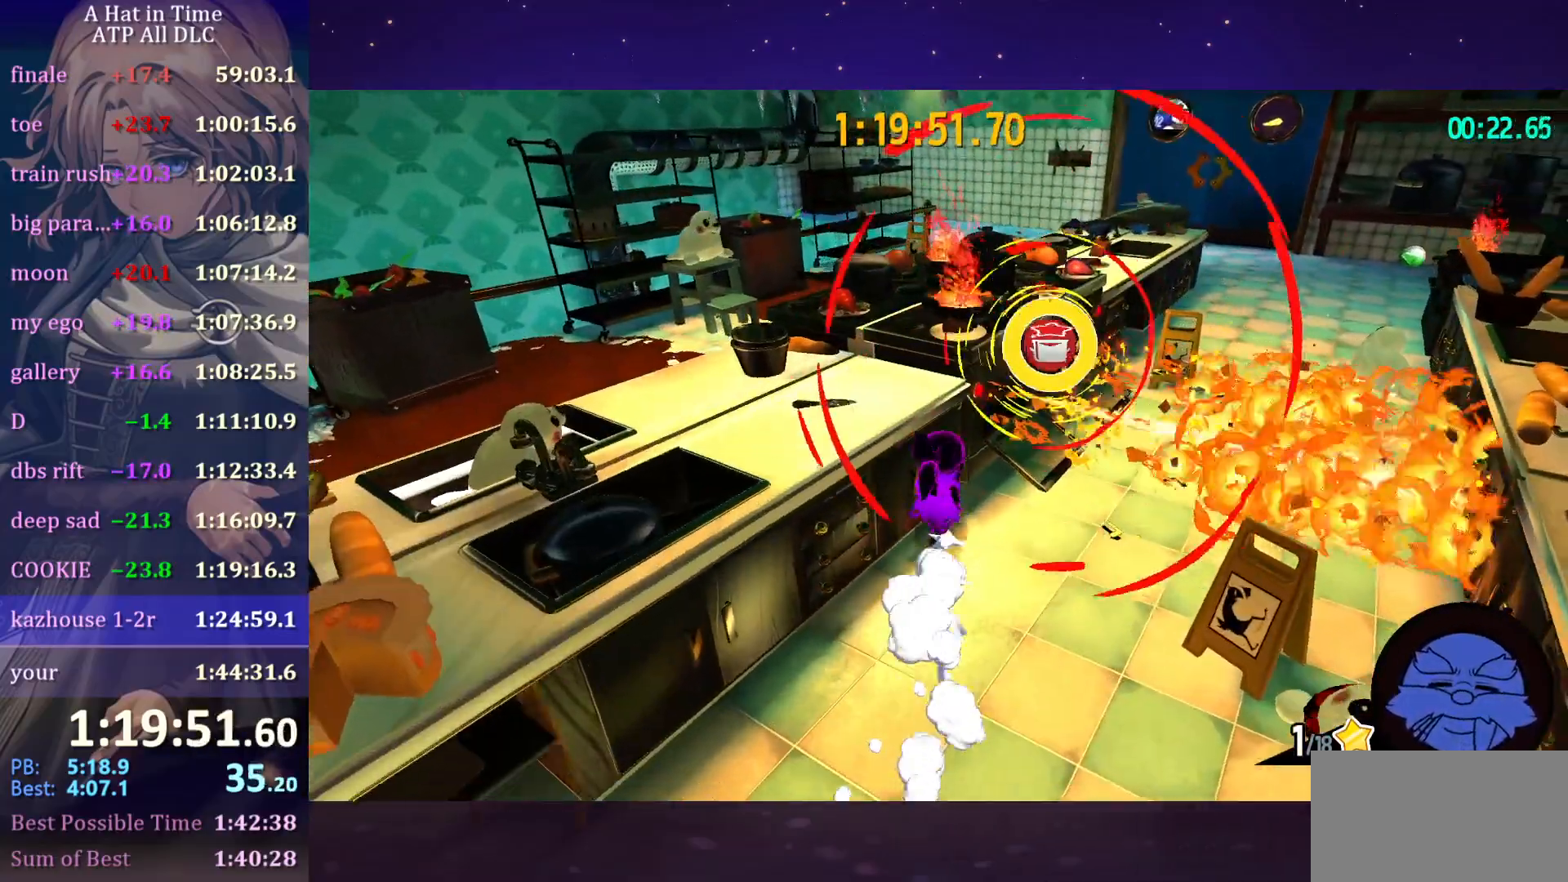
{"keys": ["shift", "w"], "mouse": [], "events": [[266, "w", "down"], [300, "d", "up"]]}
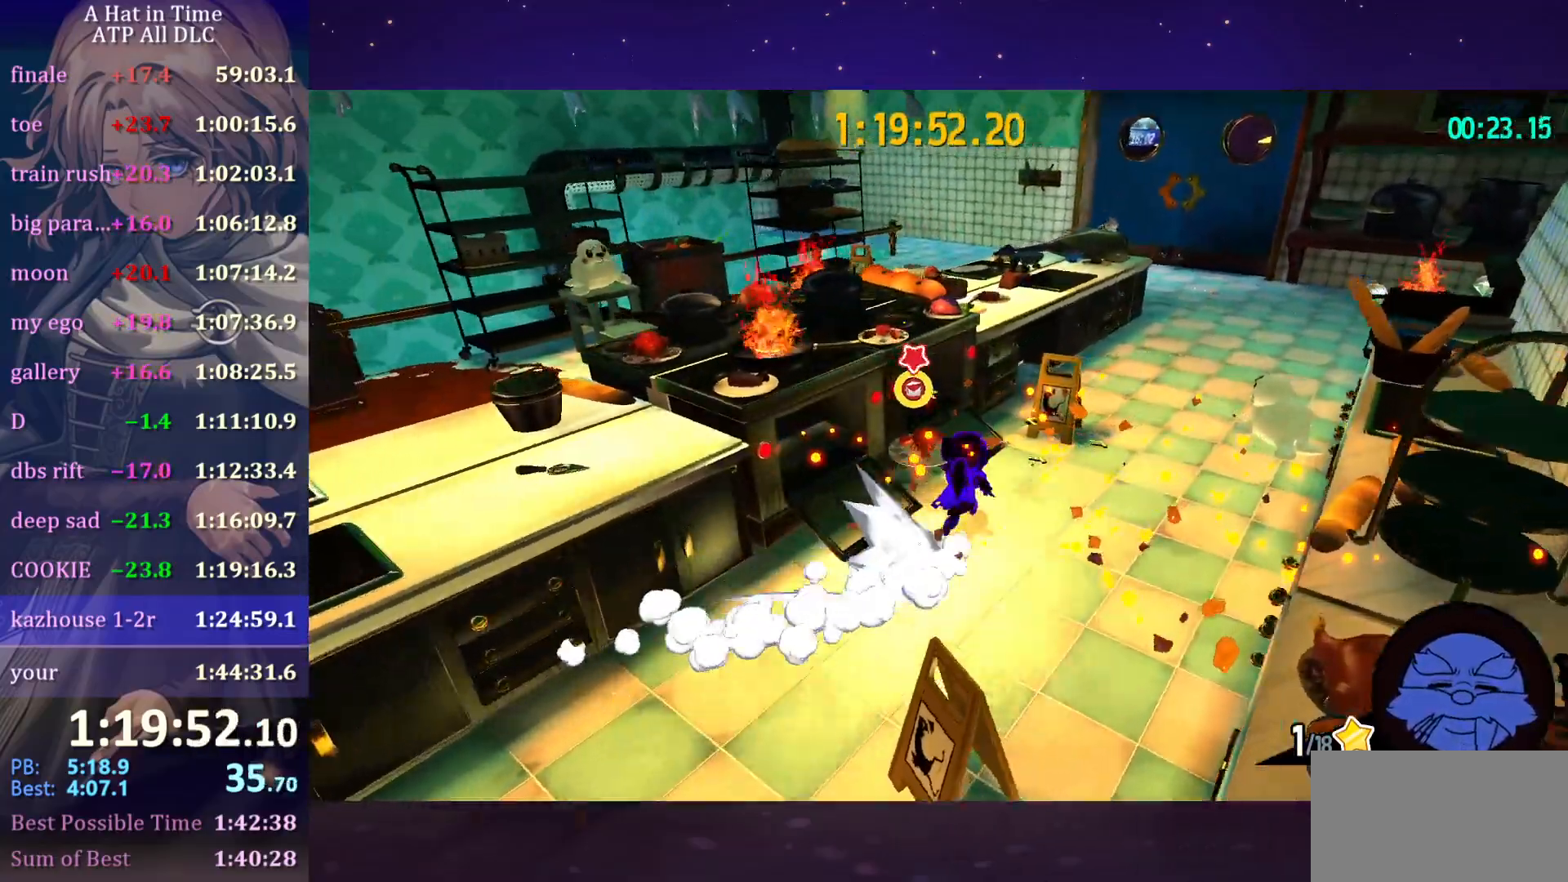
{"keys": ["d", "shift"], "mouse": [], "mouse_move": "left", "events": [[83, "e", "down"], [183, "e", "up"], [266, "d", "down"], [466, "w", "up"]]}
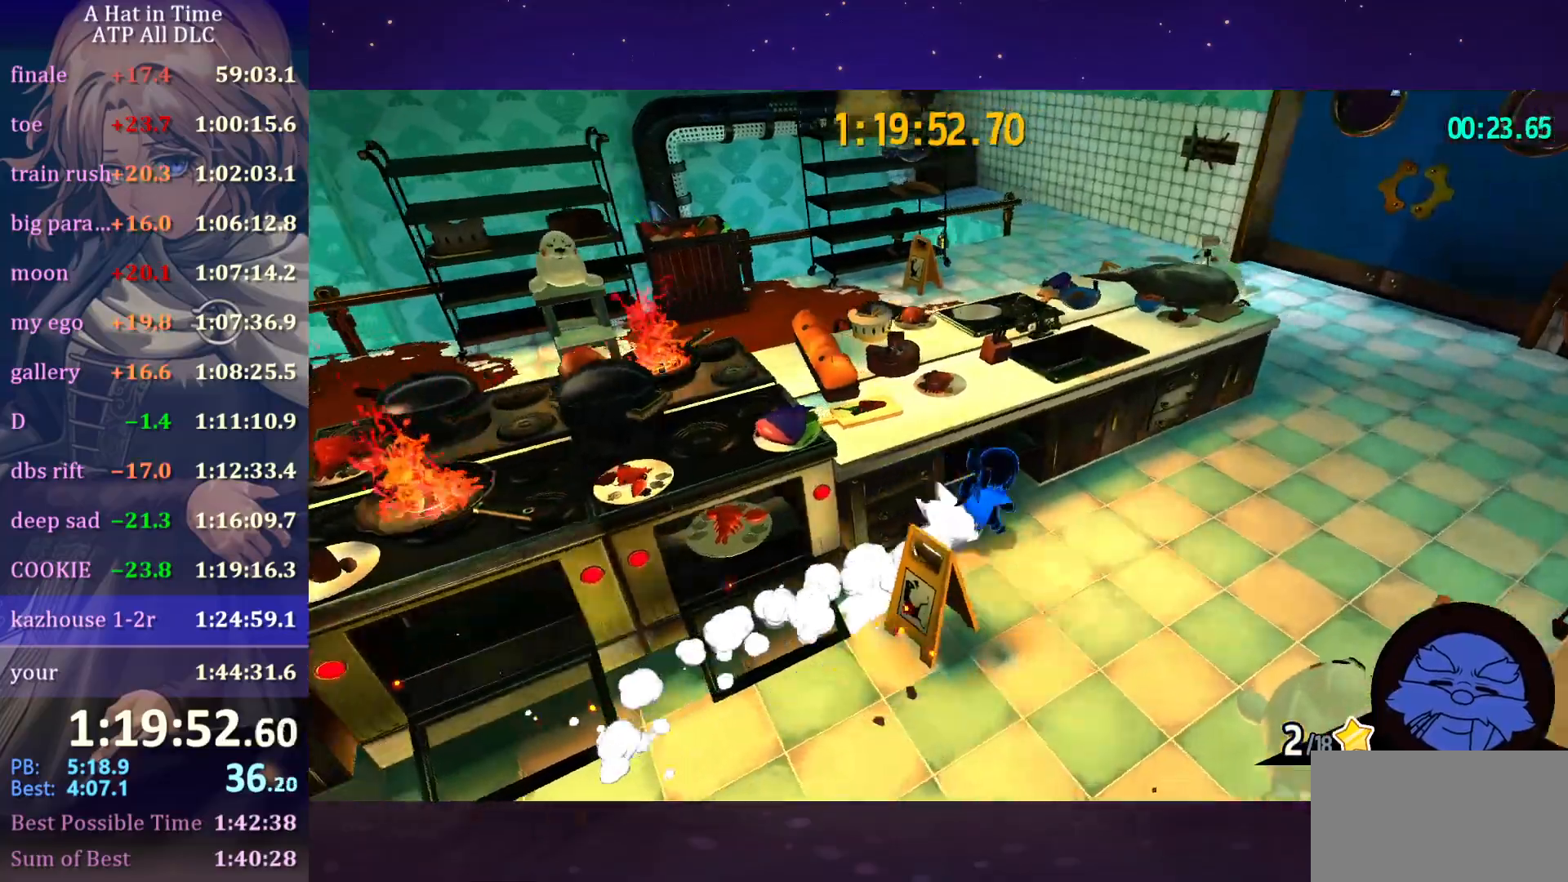
{"keys": [], "mouse": [], "mouse_move": "still", "events": [[100, "d", "up"], [183, "w", "down"], [233, "a", "down"], [283, "w", "up"], [433, "a", "up"], [483, "shift", "up"]]}
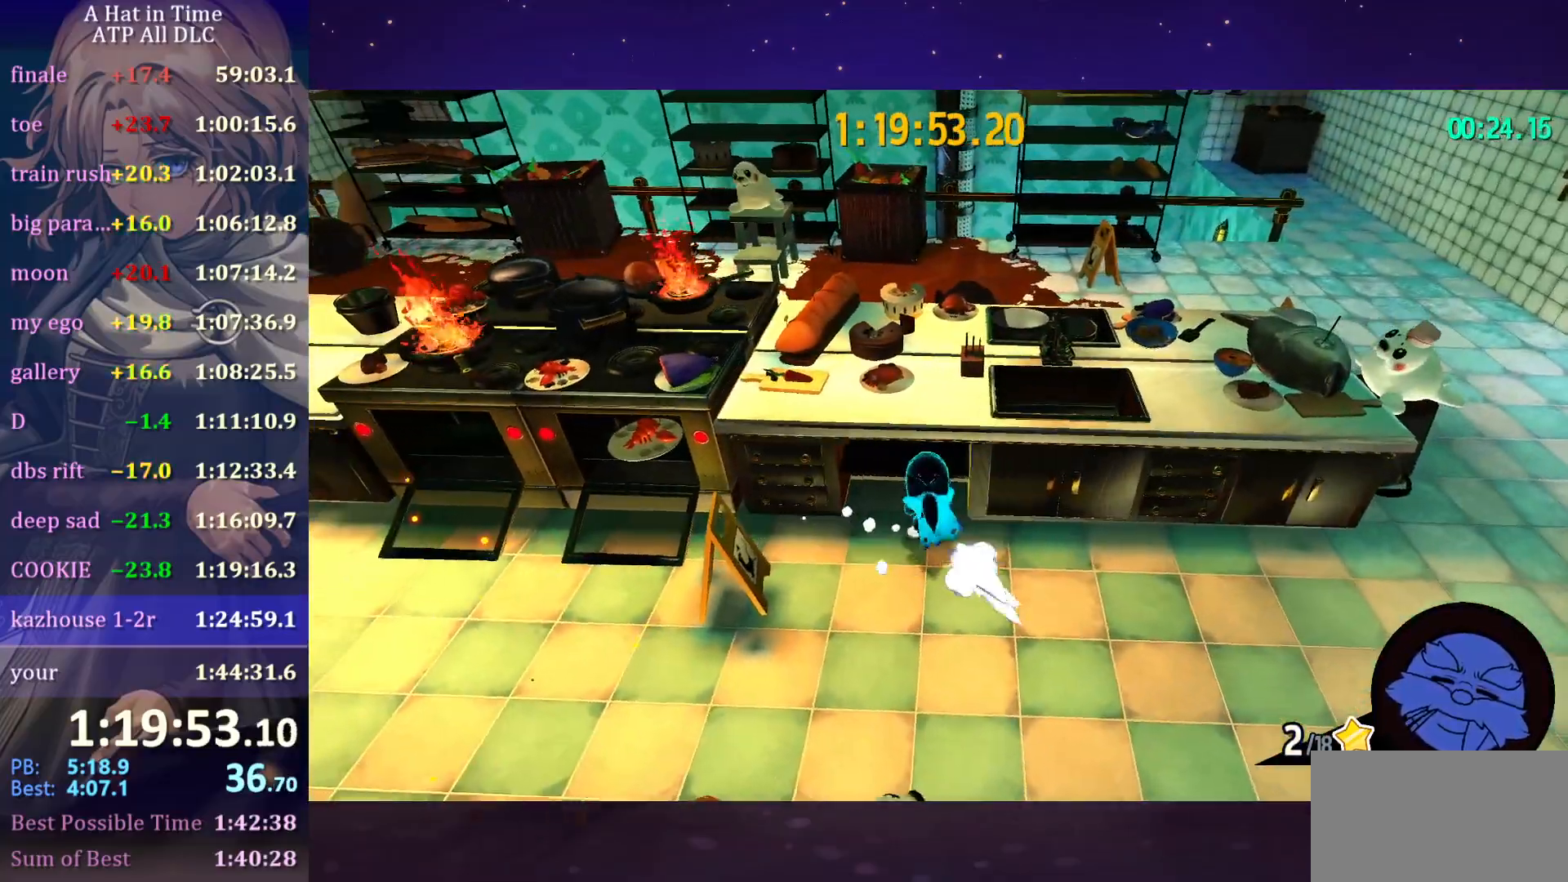
{"keys": [], "mouse": [], "mouse_move": "still", "events": [[16, "e", "down"], [133, "e", "up"], [150, "e", "down"], [250, "e", "up"], [300, "w", "down"], [400, "e", "down"], [433, "e", "up"], [433, "w", "up"]]}
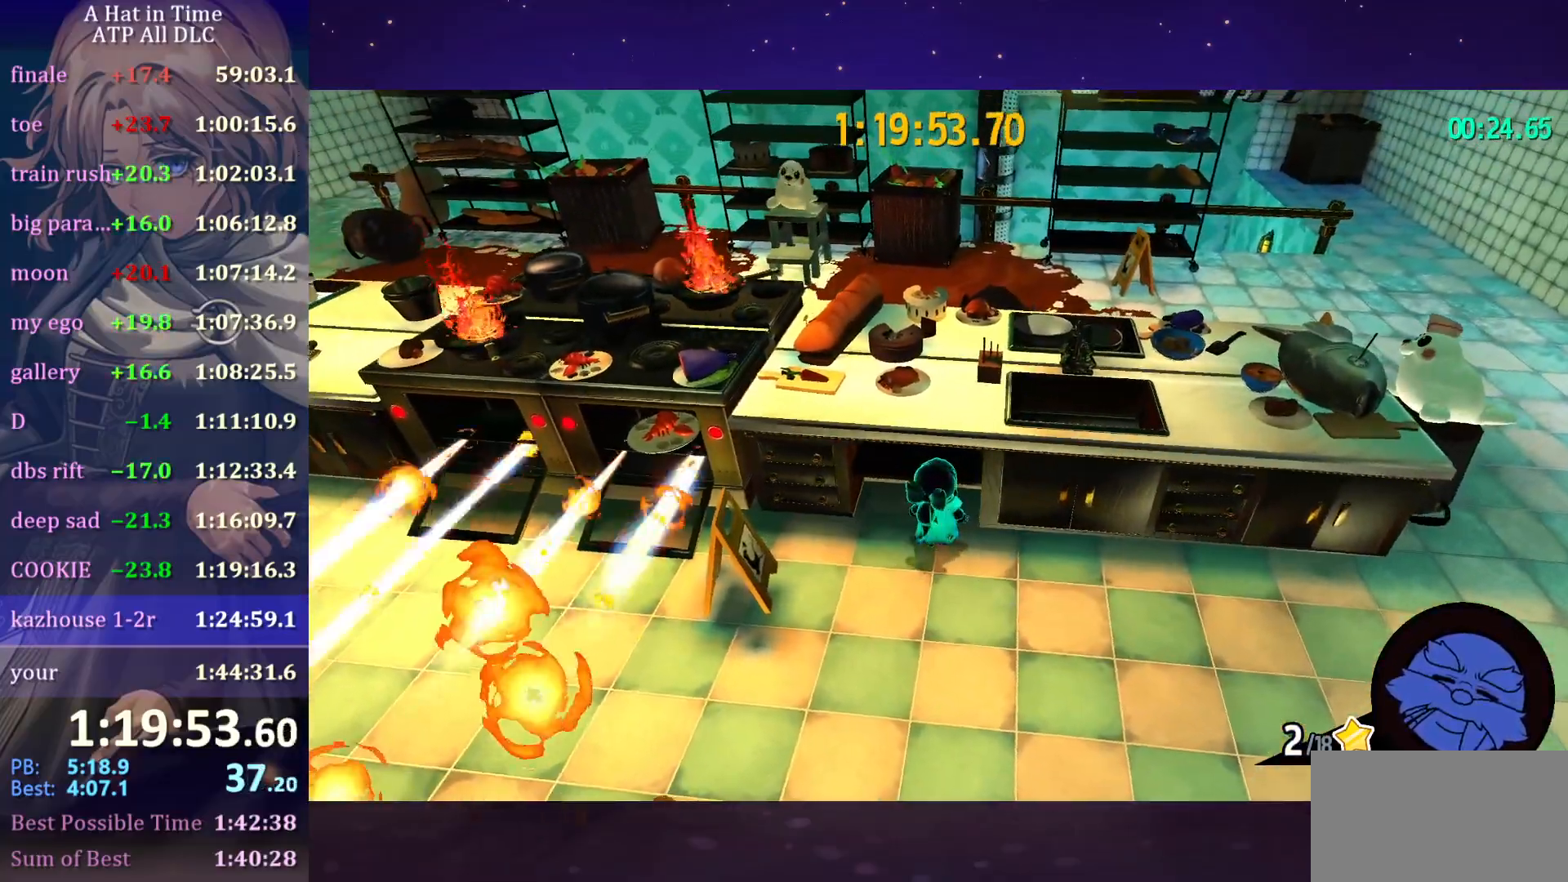
{"keys": ["e"], "mouse": [], "mouse_move": "still", "events": [[33, "e", "down"], [133, "e", "up"], [216, "e", "down"], [266, "e", "up"], [333, "e", "down"], [416, "e", "up"], [450, "e", "down"]]}
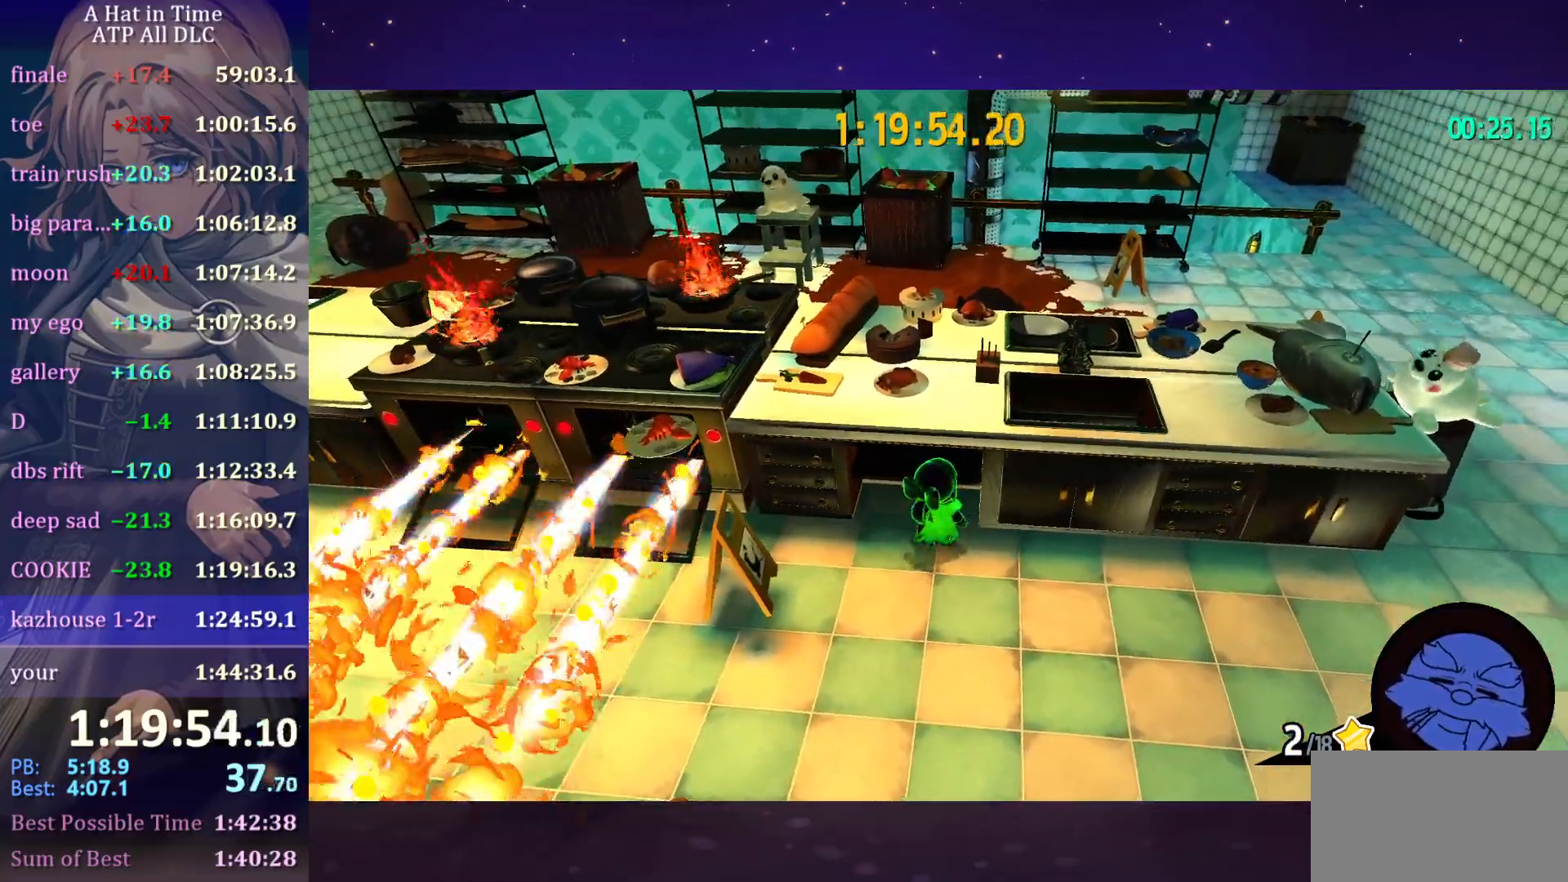
{"keys": [], "mouse": [], "mouse_move": "still", "events": [[50, "e", "up"], [116, "e", "down"], [216, "e", "up"], [233, "e", "down"], [283, "e", "up"], [350, "e", "down"], [433, "e", "up"]]}
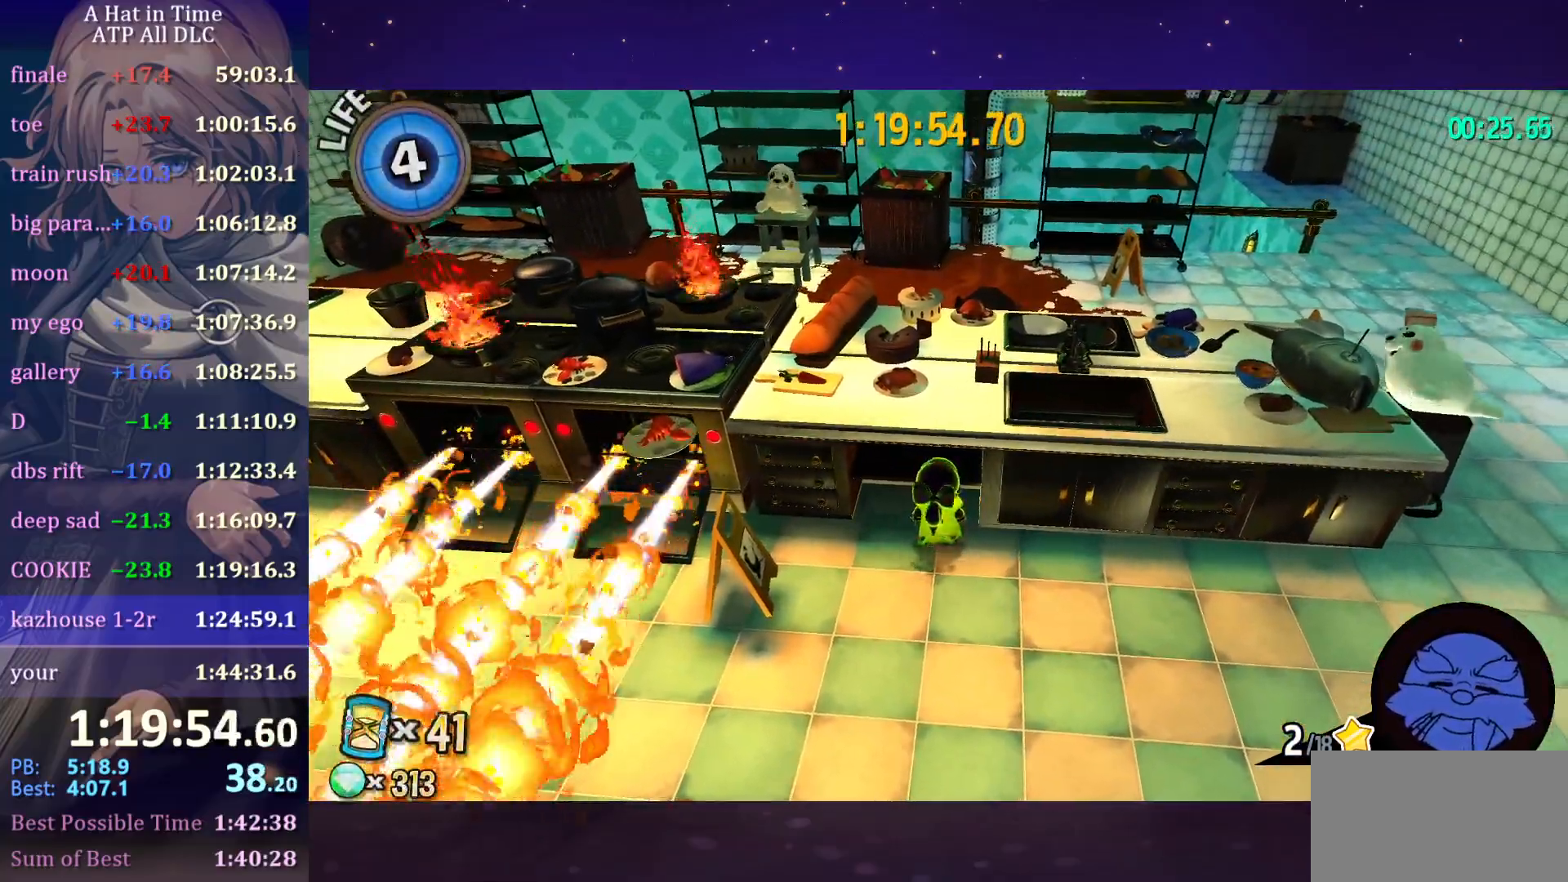
{"keys": [], "mouse": [], "mouse_move": "still", "events": [[16, "e", "down"], [83, "e", "up"], [100, "e", "down"], [216, "e", "up"], [266, "e", "down"], [350, "e", "up"], [383, "e", "down"], [483, "e", "up"]]}
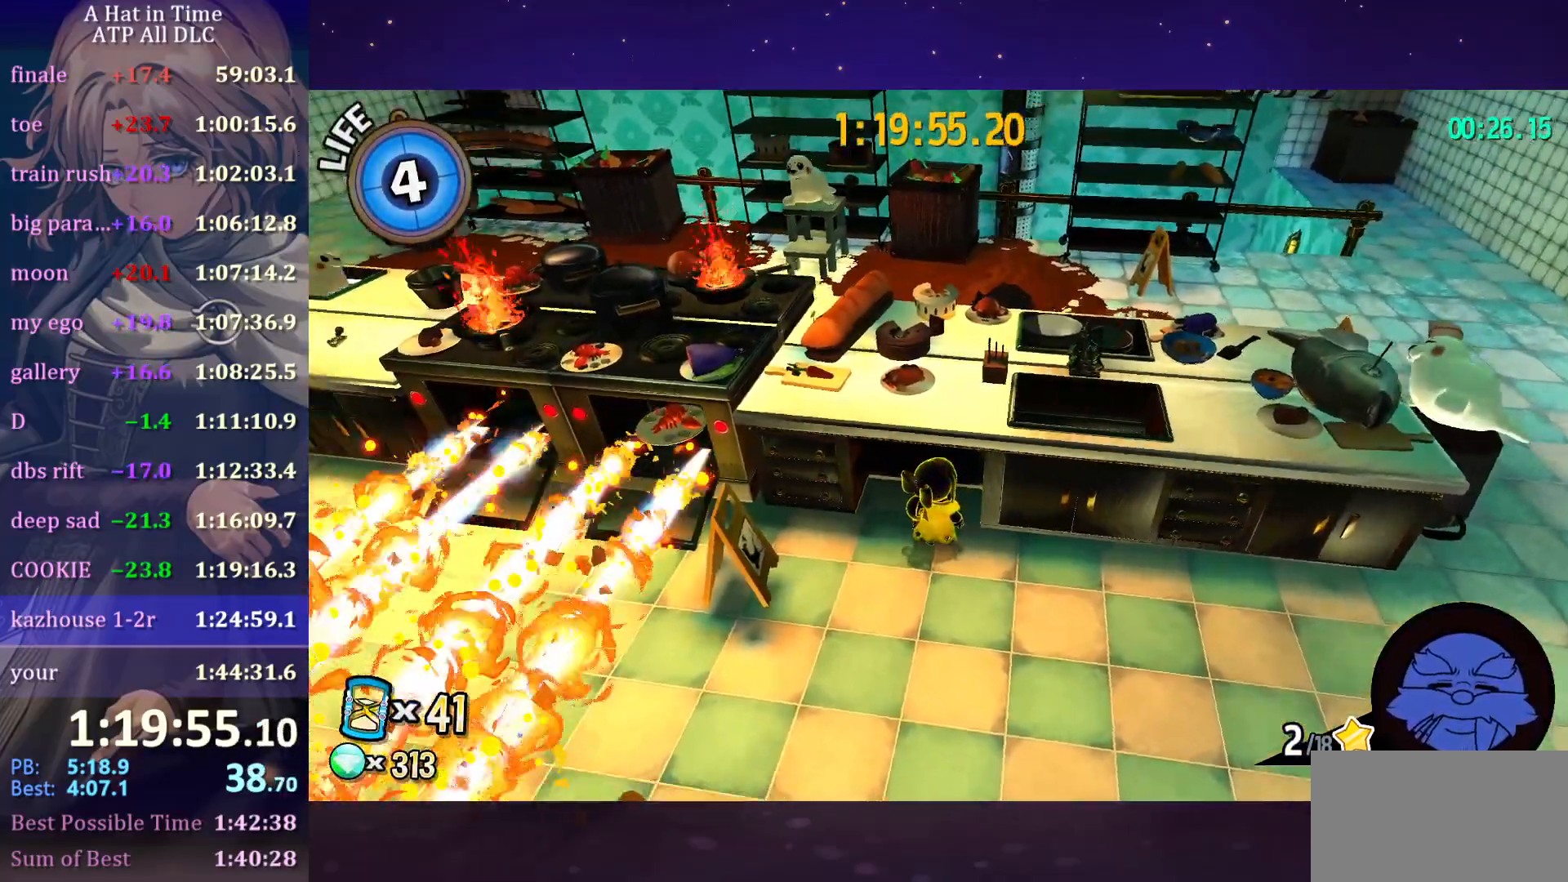
{"keys": ["e"], "mouse": [], "mouse_move": "up", "events": [[50, "e", "down"], [83, "e", "up"], [183, "e", "down"], [233, "e", "up"], [316, "e", "down"], [400, "e", "up"], [450, "e", "down"]]}
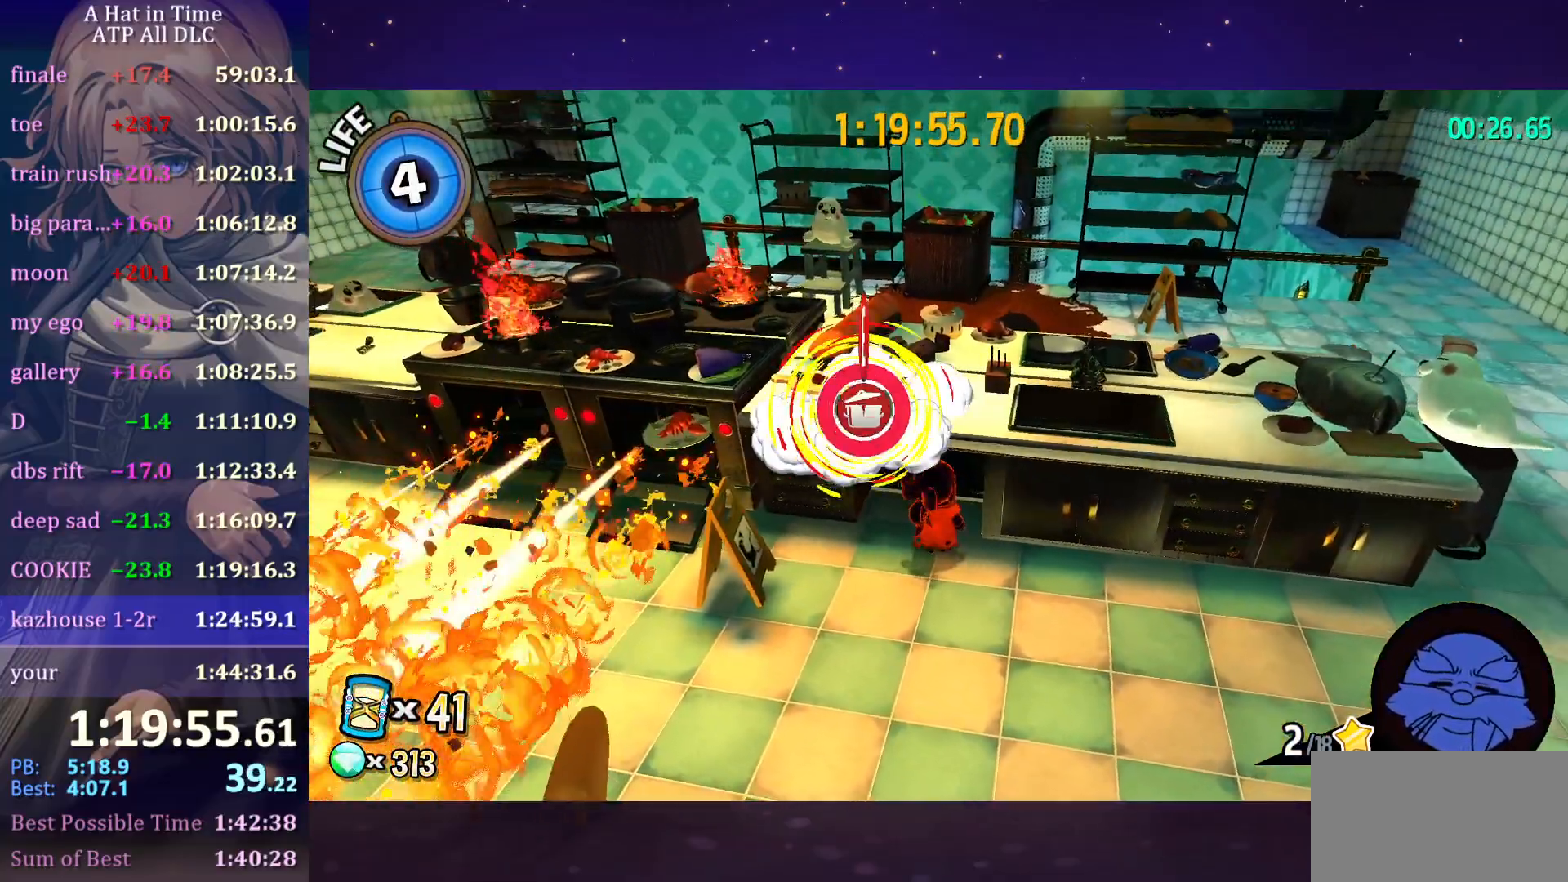
{"keys": ["space"], "mouse": [], "events": [[50, "e", "up"], [100, "e", "down"], [200, "e", "up"], [233, "e", "down"], [333, "e", "up"], [466, "space", "down"]]}
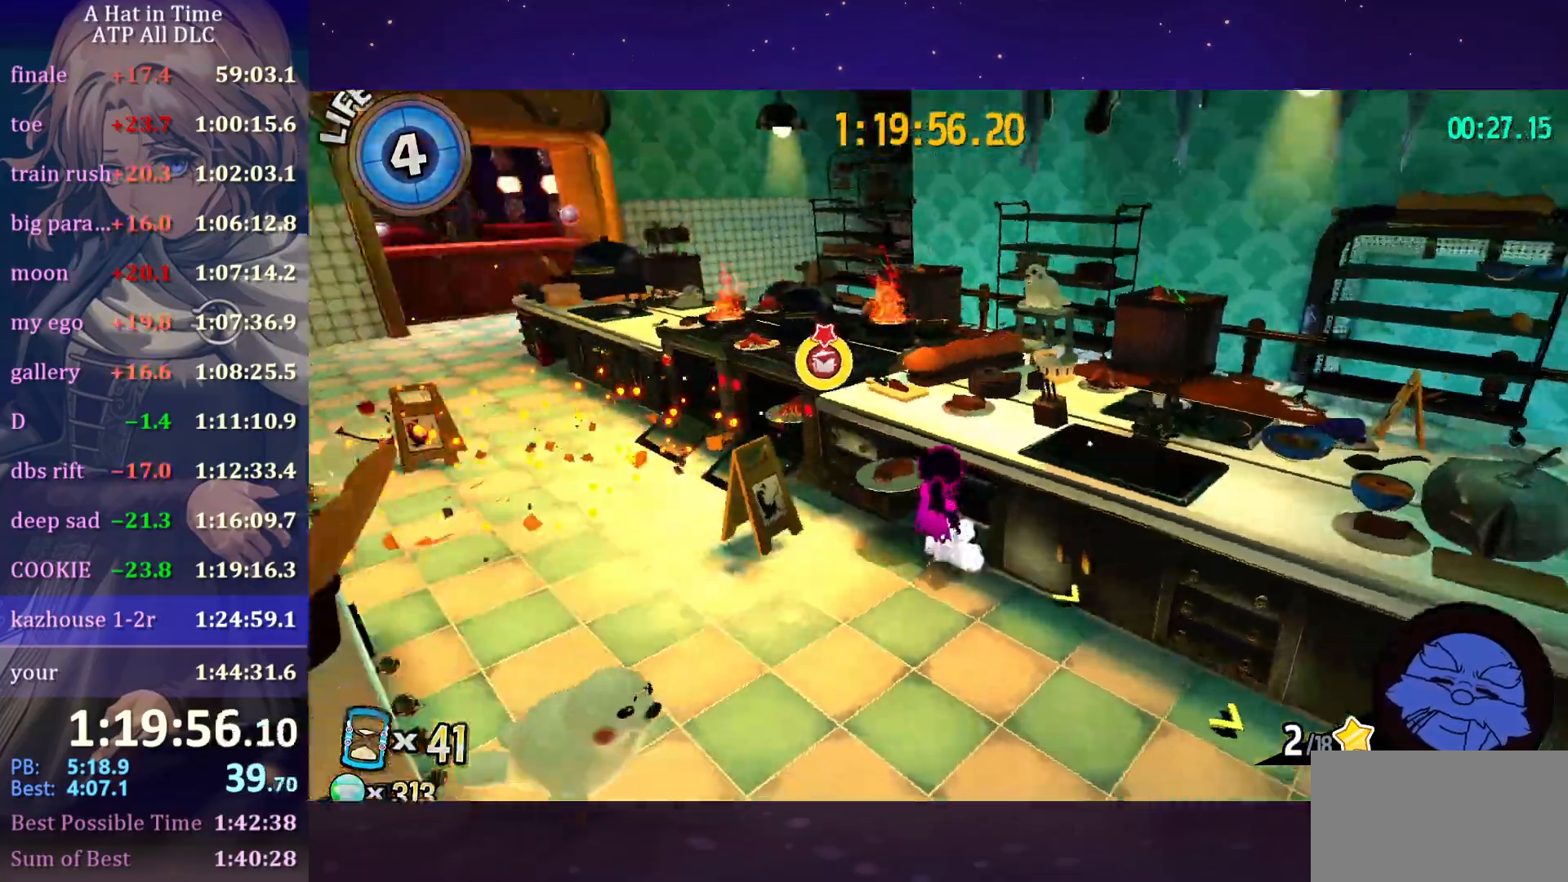
{"keys": ["w"], "mouse": [], "mouse_move": "still", "events": [[100, "w", "down"], [166, "space", "up"], [200, "space", "down"], [383, "ctrl", "down"], [383, "space", "up"], [483, "ctrl", "up"]]}
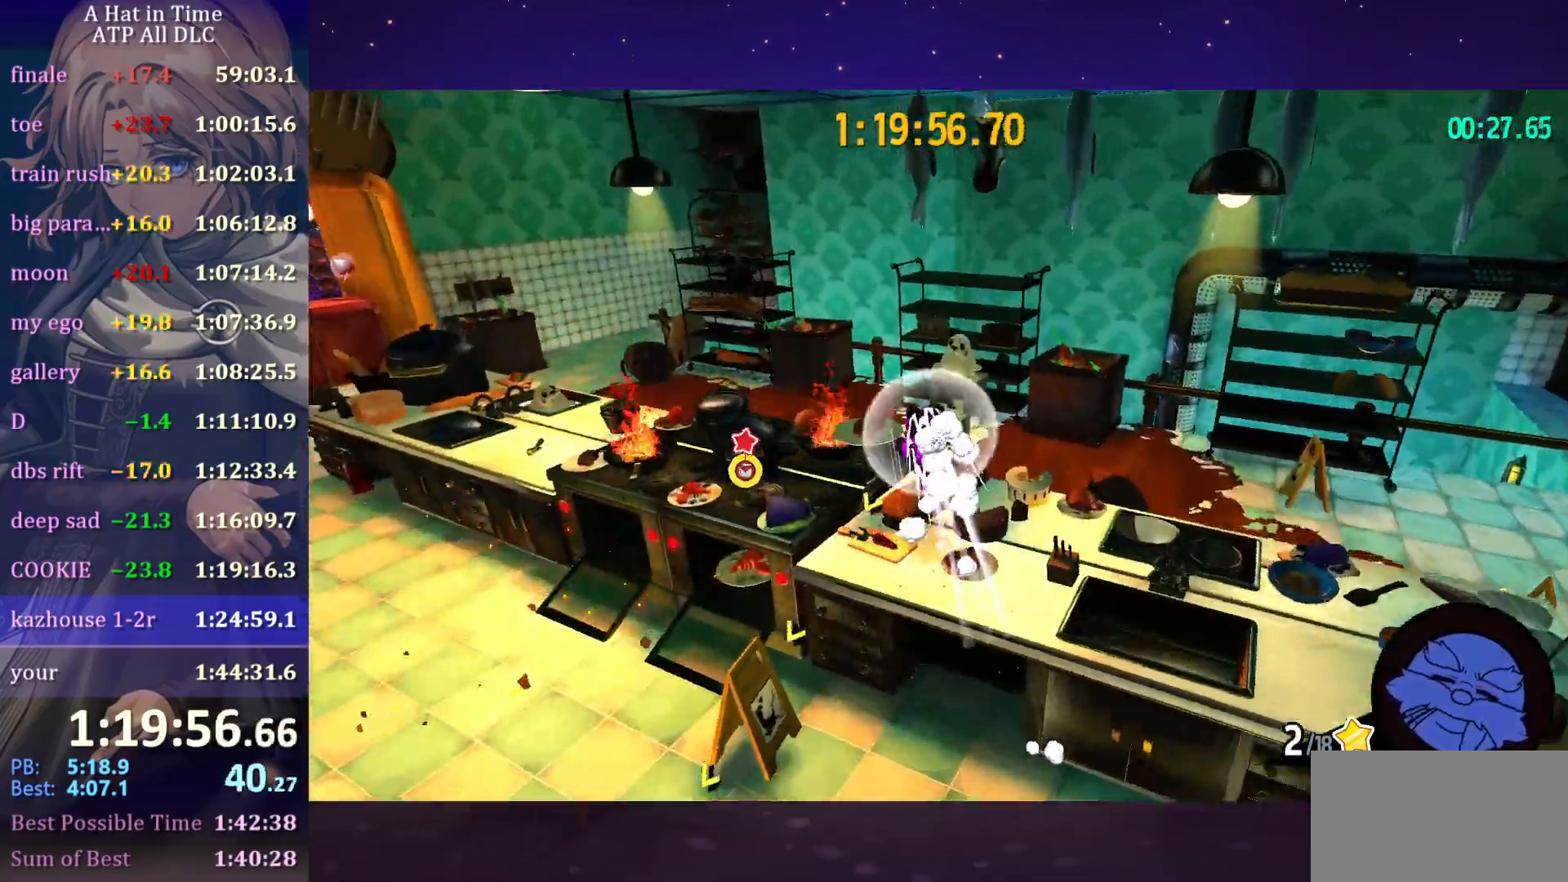
{"keys": [], "mouse": [], "mouse_move": "left", "events": [[116, "space", "down"], [266, "space", "up"], [266, "w", "up"]]}
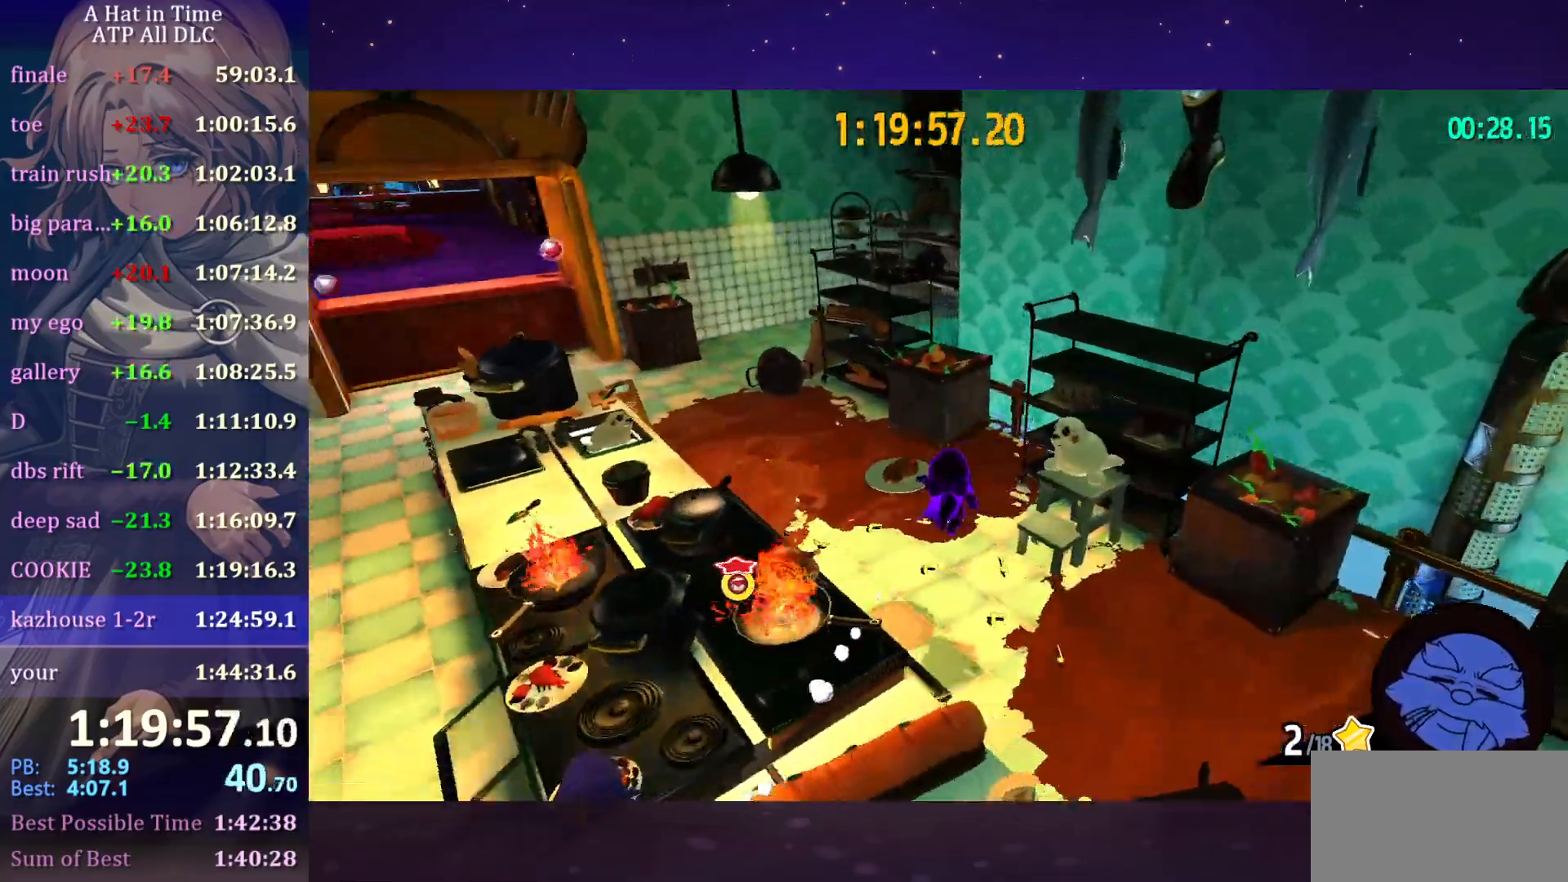
{"keys": ["e"], "mouse": [], "mouse_move": "still", "events": [[133, "a", "down"], [433, "a", "up"], [433, "e", "down"]]}
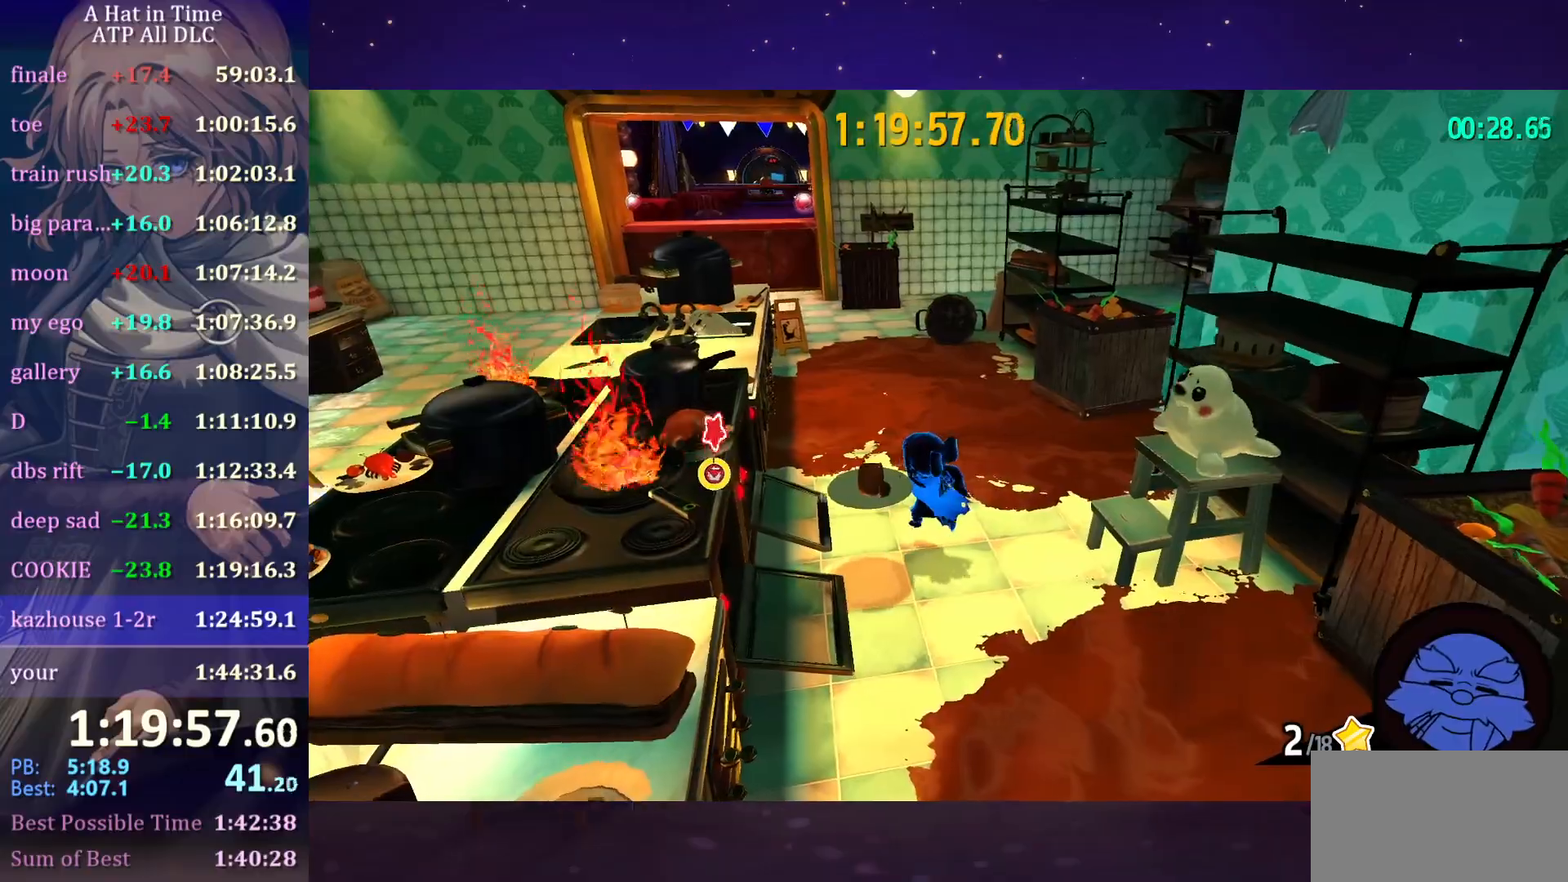
{"keys": ["a", "w"], "mouse": [], "mouse_move": "still", "events": [[16, "e", "up"], [66, "s", "down"], [216, "s", "up"], [300, "a", "down"], [350, "w", "down"]]}
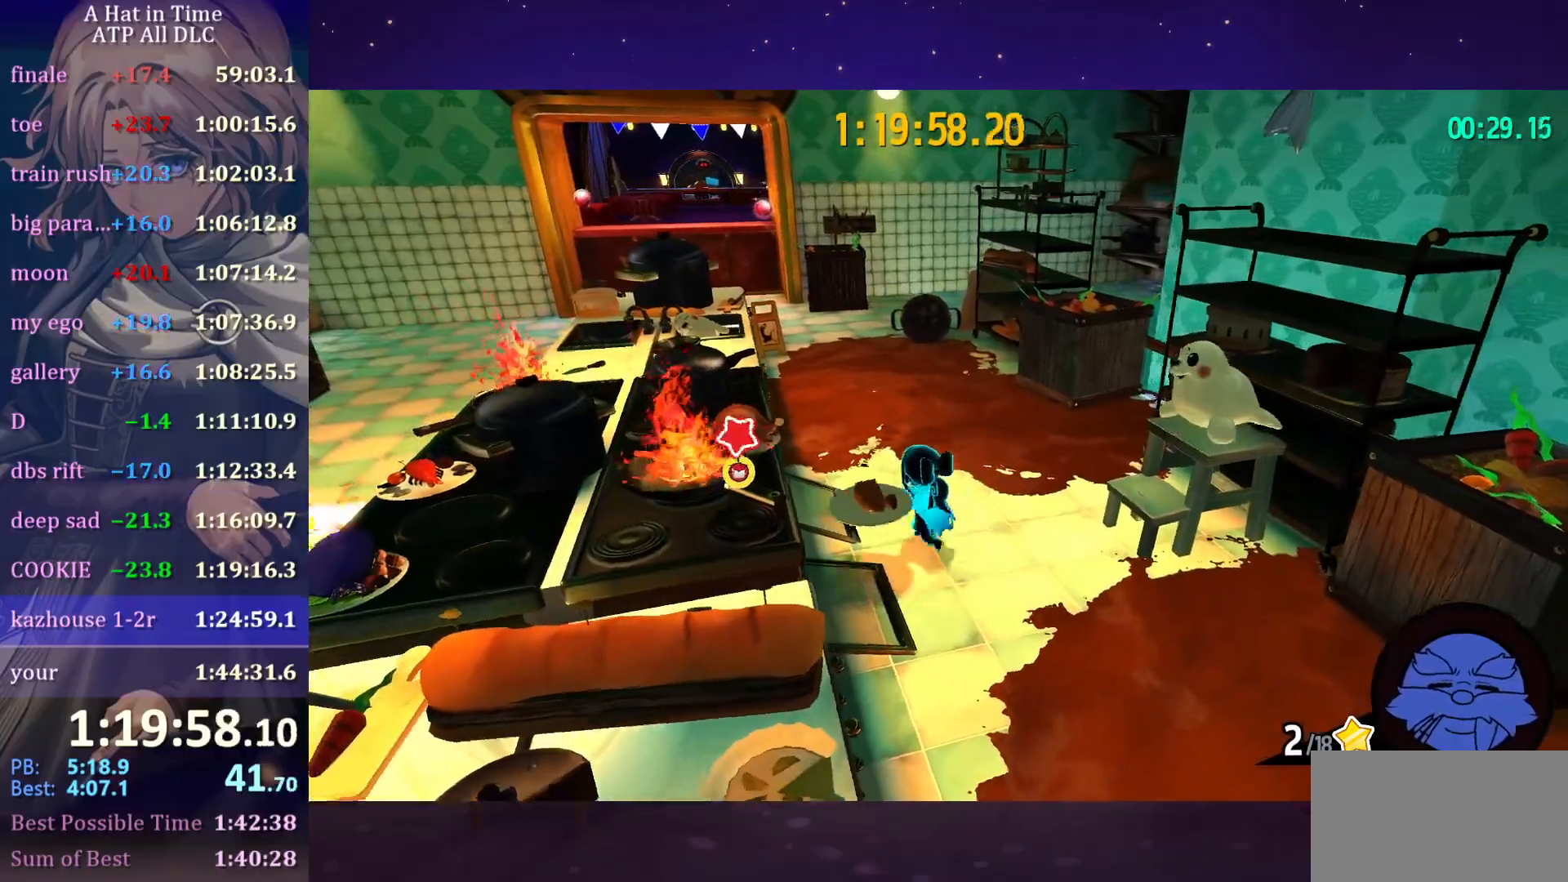
{"keys": ["s", "space"], "mouse": [], "mouse_move": "right", "events": [[50, "a", "up"], [50, "e", "down"], [50, "w", "up"], [133, "e", "up"], [183, "s", "down"], [350, "space", "down"]]}
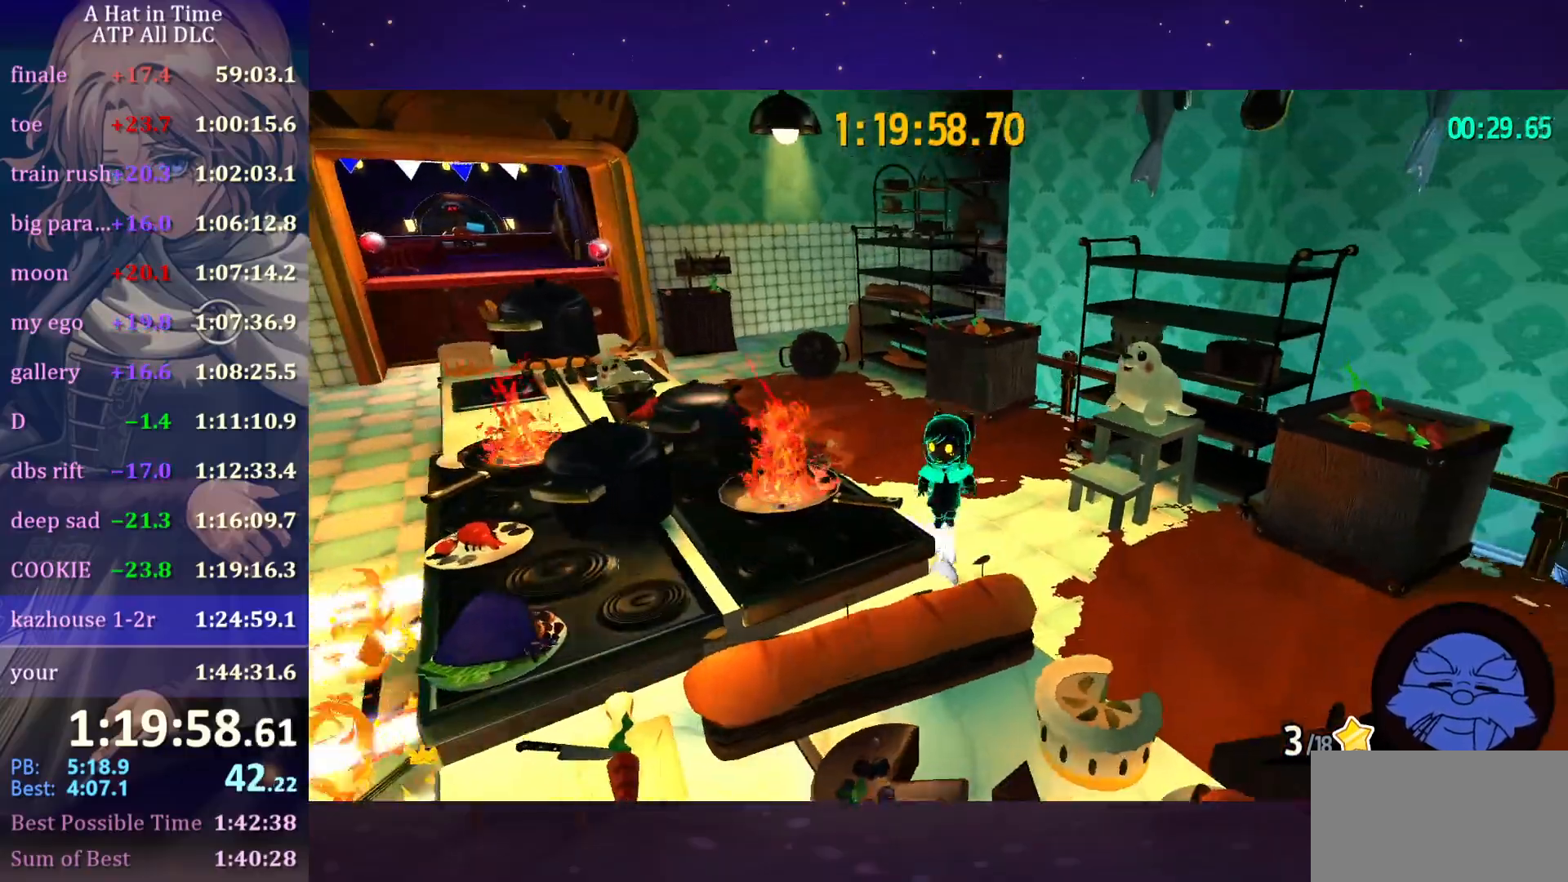
{"keys": ["a", "ctrl", "s"], "mouse": [], "mouse_move": "still", "events": [[100, "space", "up"], [250, "space", "down"], [333, "space", "up"], [416, "a", "down"], [416, "ctrl", "down"]]}
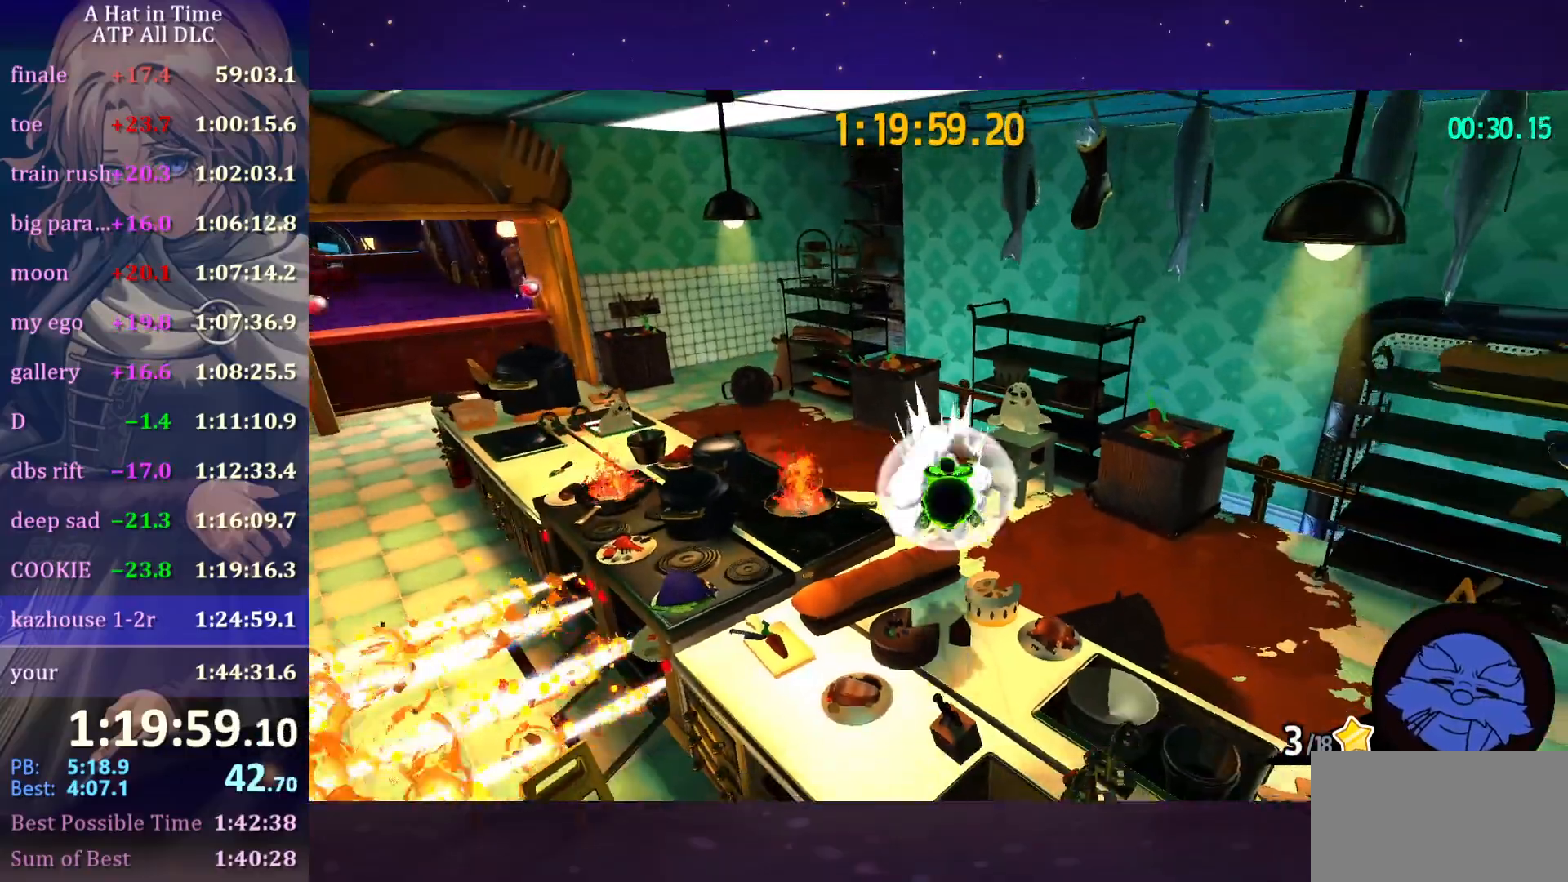
{"keys": [], "mouse": [], "mouse_move": "still", "events": [[33, "space", "down"], [50, "ctrl", "up"], [166, "s", "up"], [166, "space", "up"], [300, "shift", "down"], [400, "a", "up"], [450, "shift", "up"]]}
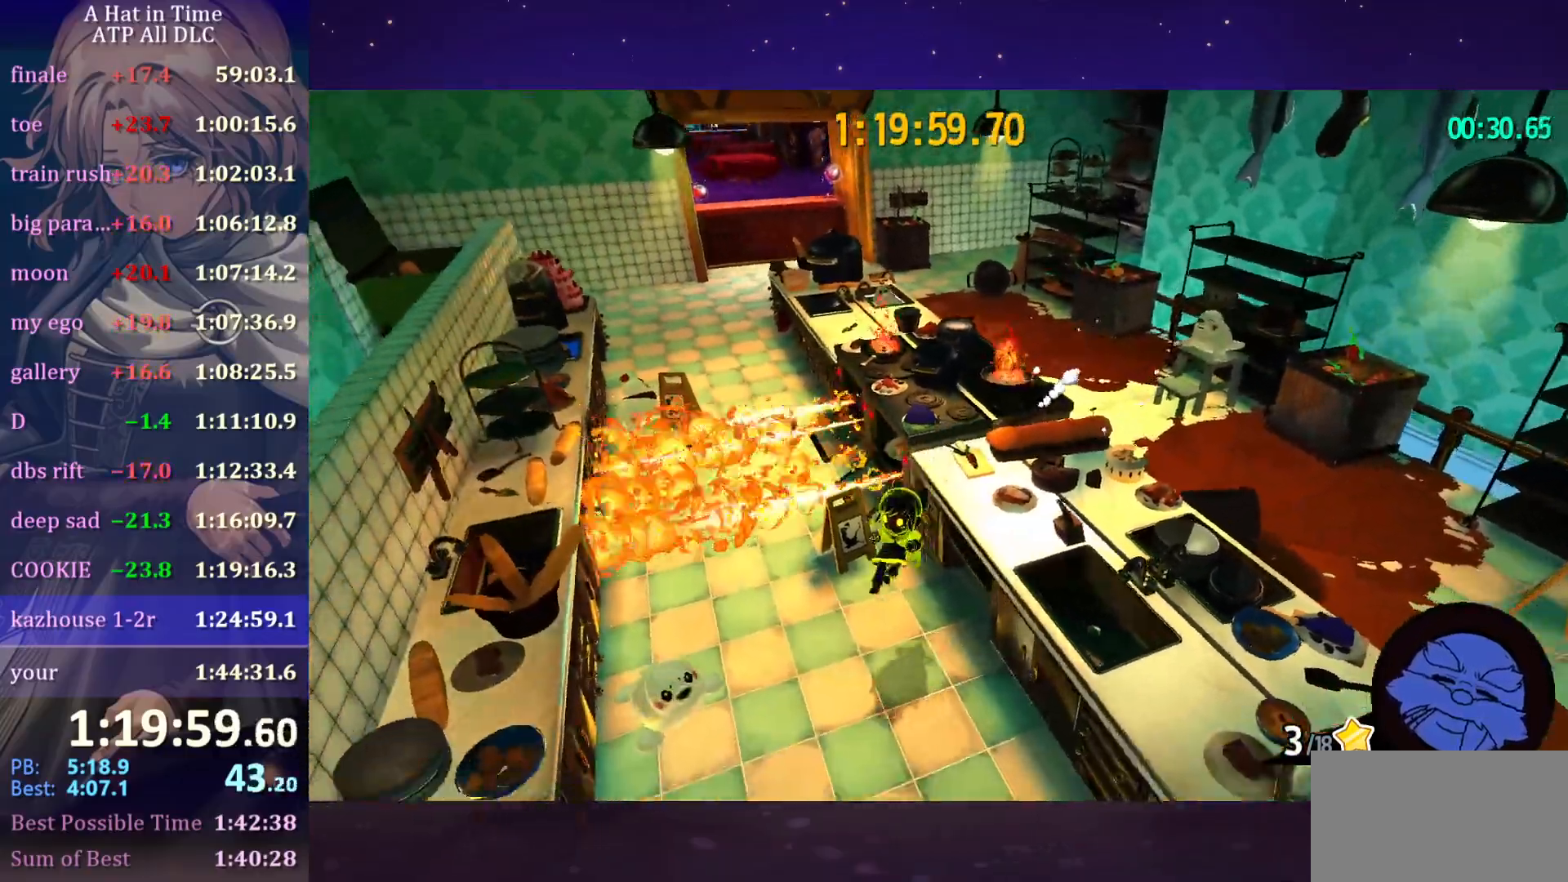
{"keys": ["w"], "mouse": [], "events": [[50, "w", "down"], [183, "d", "down"], [416, "d", "up"]]}
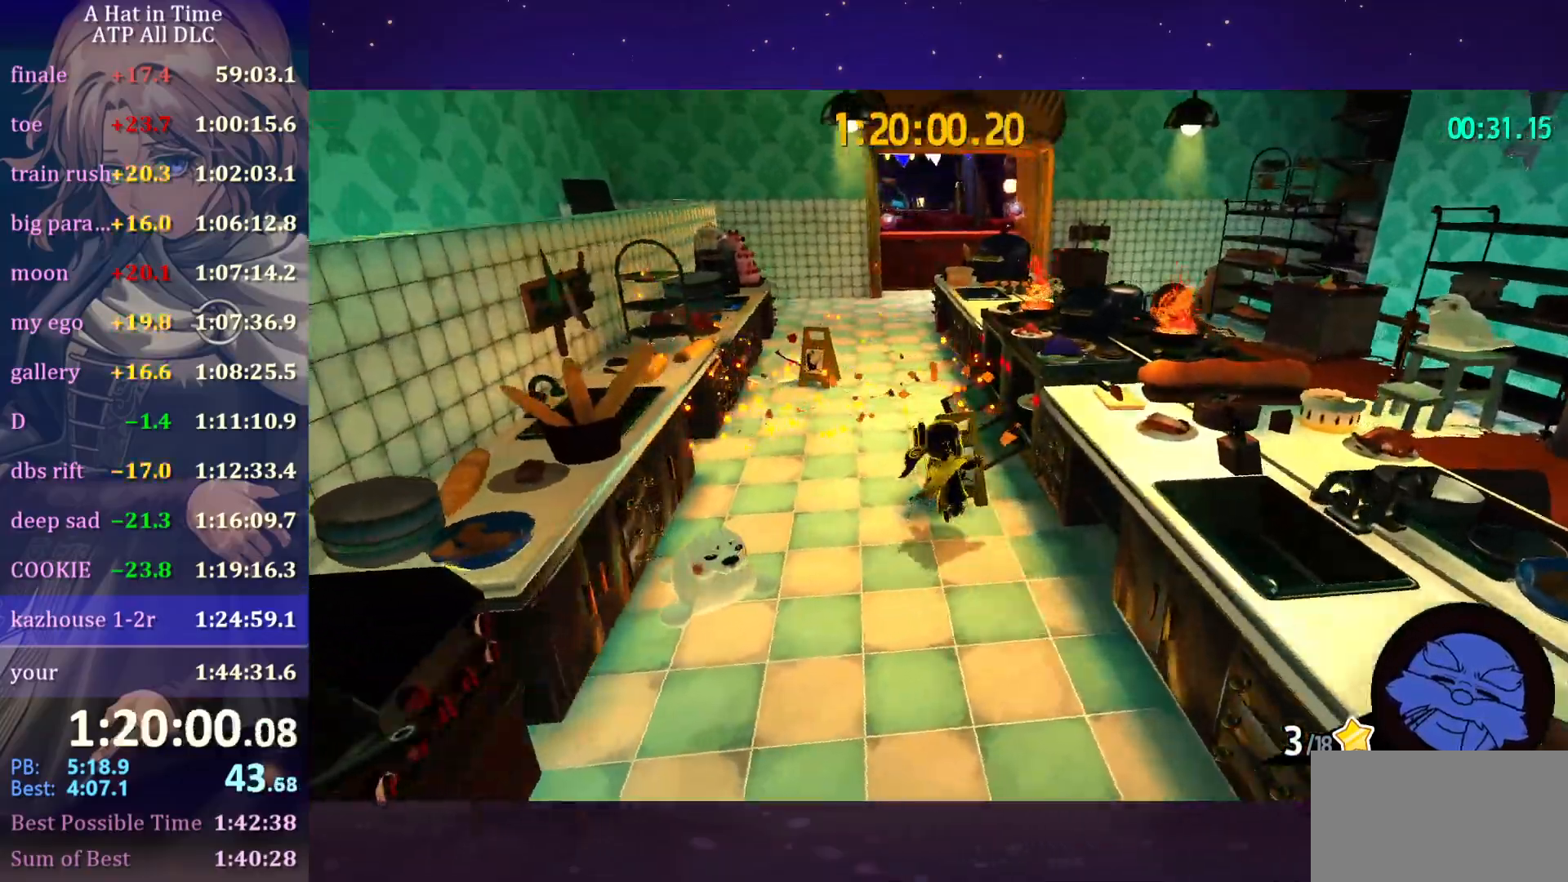
{"keys": ["e"], "mouse": [], "mouse_move": "right", "events": [[150, "w", "up"], [250, "e", "down"], [300, "e", "up"], [350, "e", "down"], [433, "e", "up"], [483, "e", "down"]]}
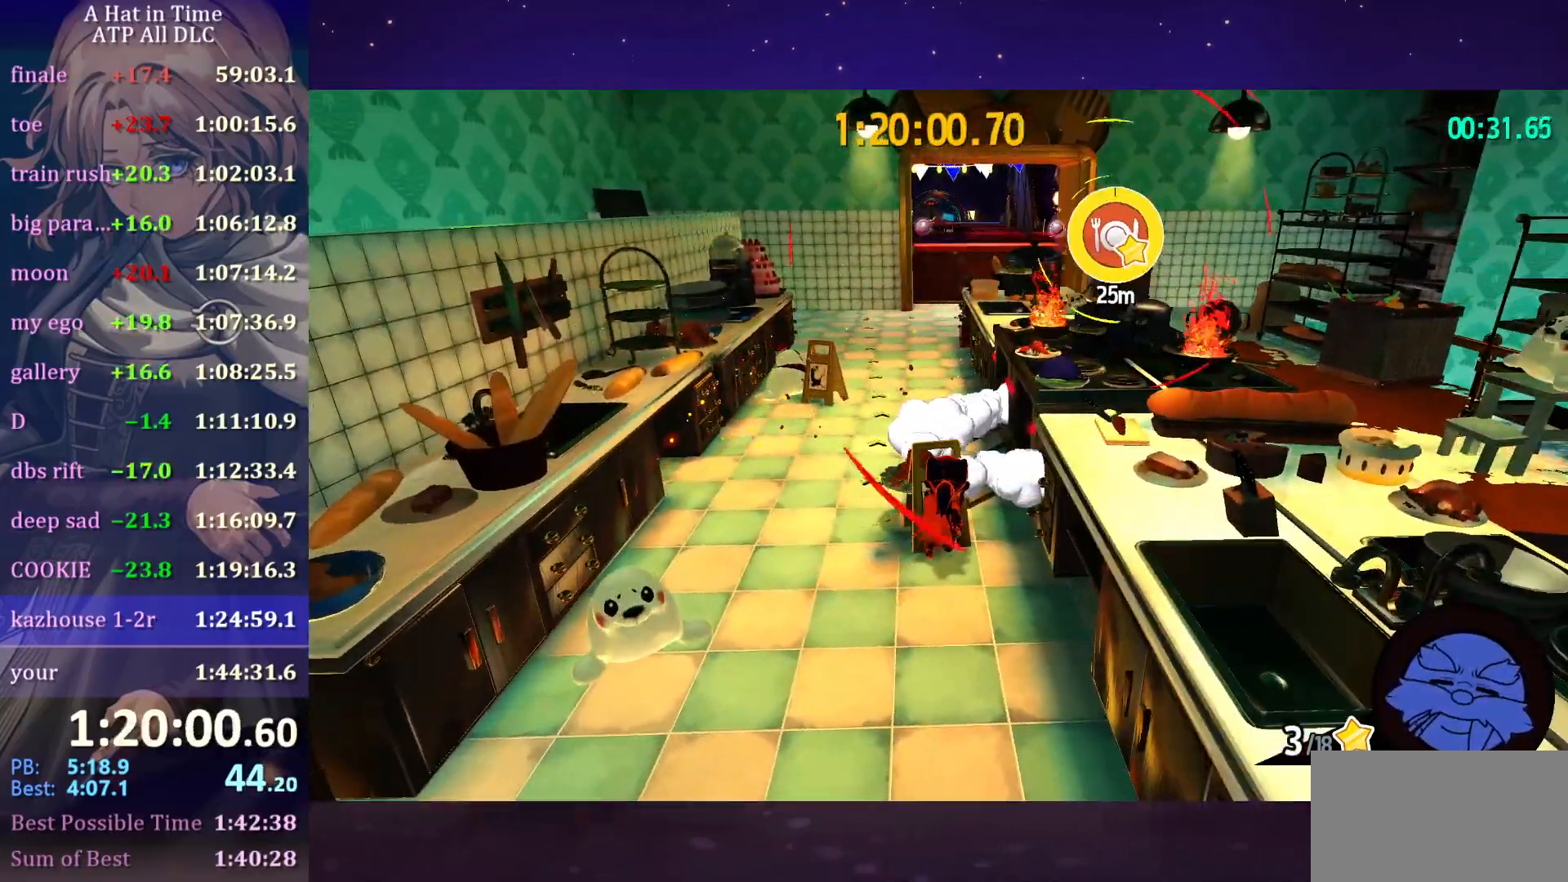
{"keys": ["ctrl", "w"], "mouse": [], "mouse_move": "still", "events": [[66, "e", "up"], [150, "space", "down"], [266, "w", "down"], [316, "space", "up"], [400, "space", "down"], [500, "ctrl", "down"], [500, "space", "up"]]}
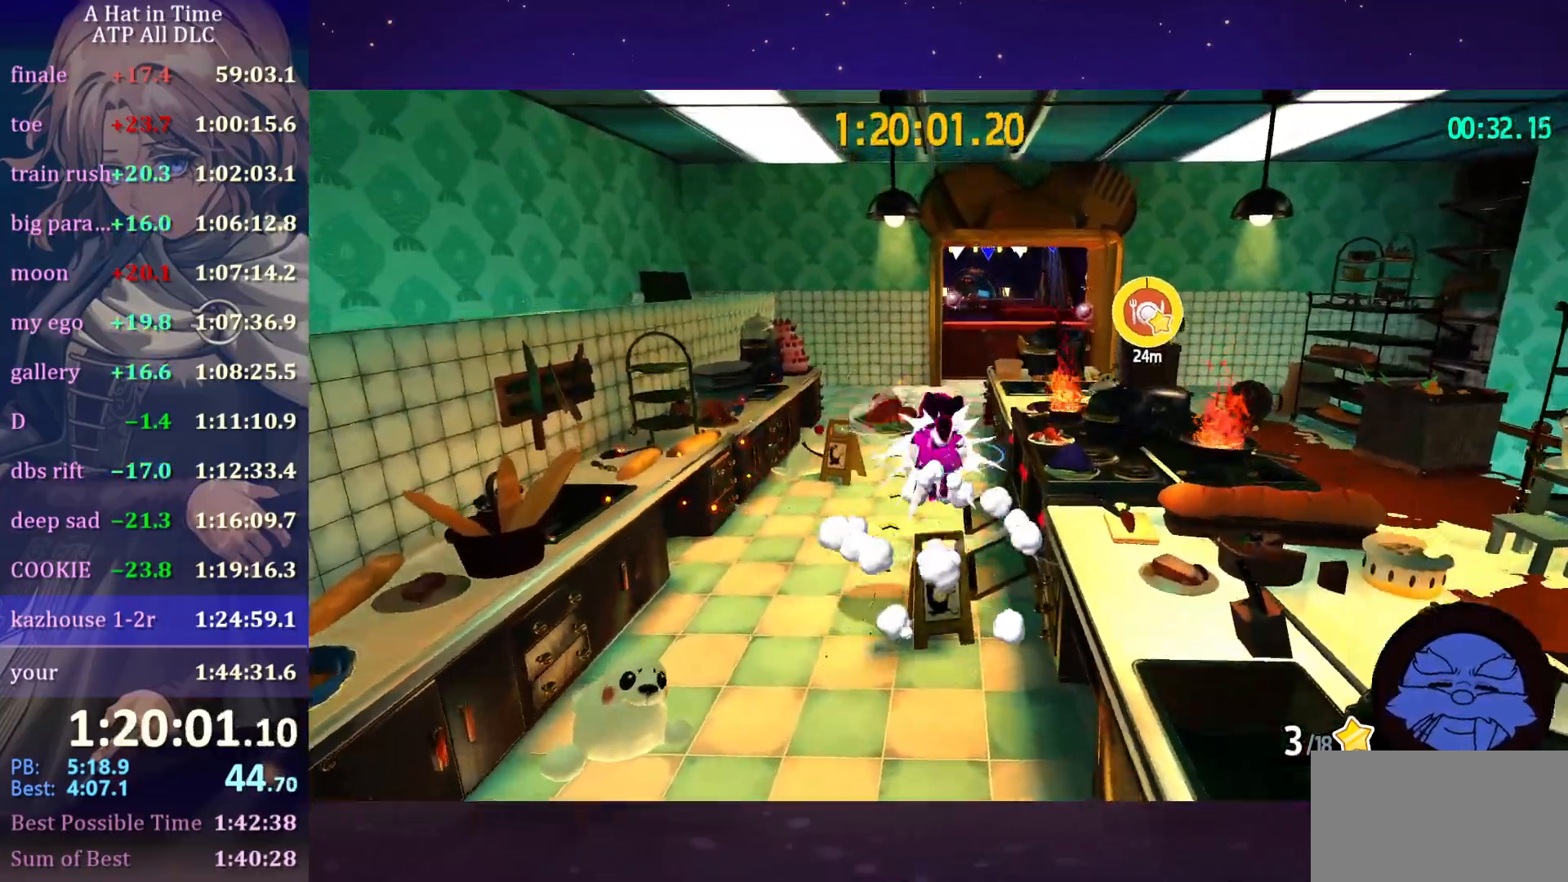
{"keys": ["w"], "mouse": [], "mouse_move": "still", "events": [[100, "ctrl", "up"], [266, "d", "down"], [466, "d", "up"]]}
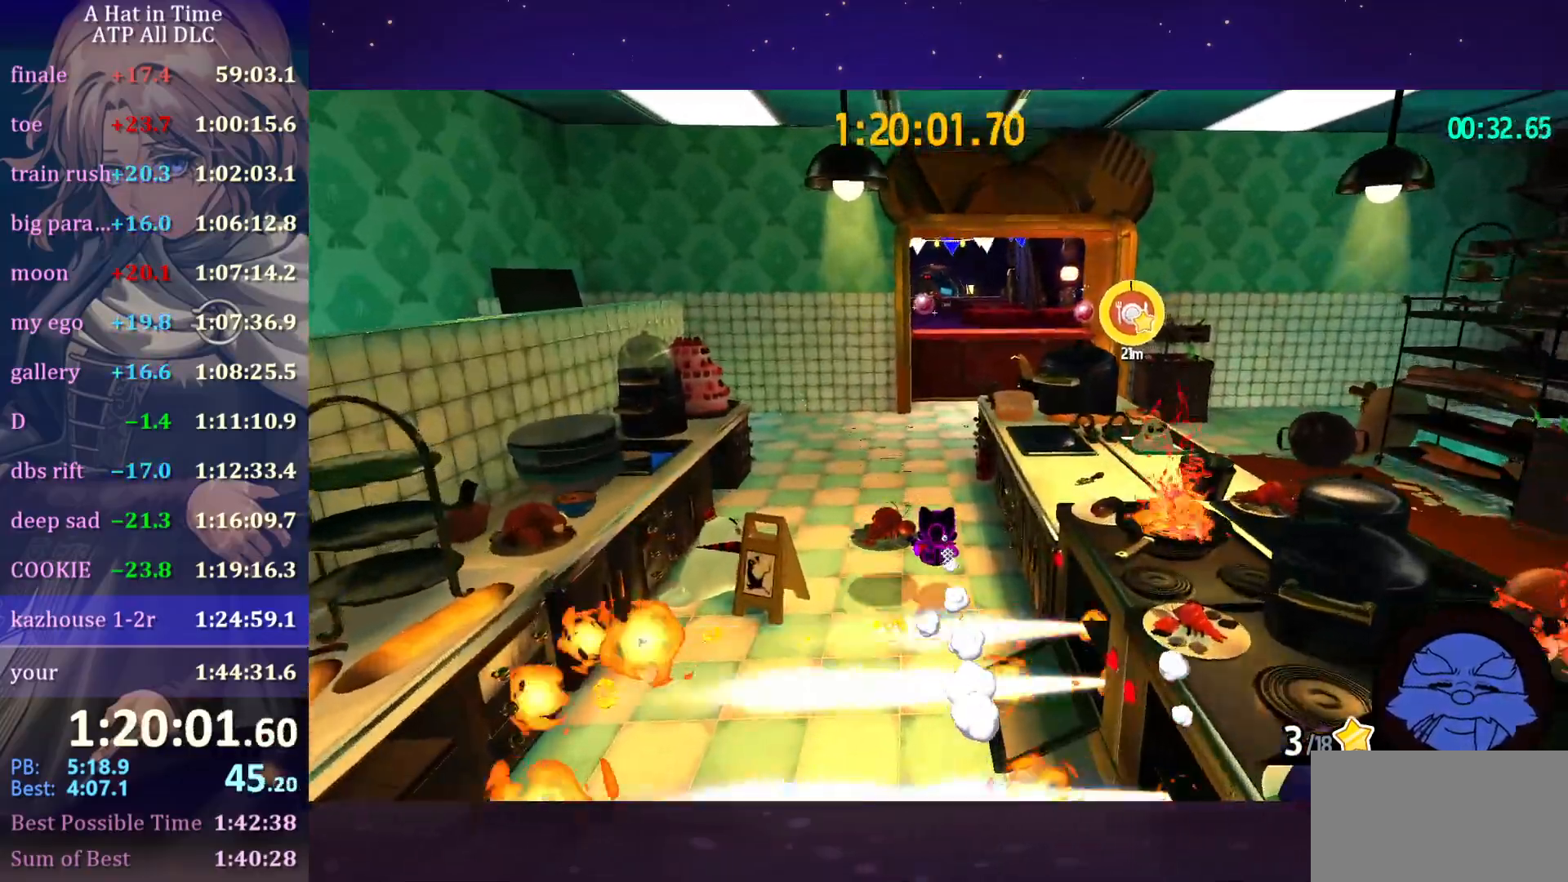
{"keys": ["d", "shift", "w"], "mouse": [], "mouse_move": "still", "events": [[200, "ctrl", "down"], [300, "ctrl", "up"], [433, "d", "down"], [433, "shift", "down"]]}
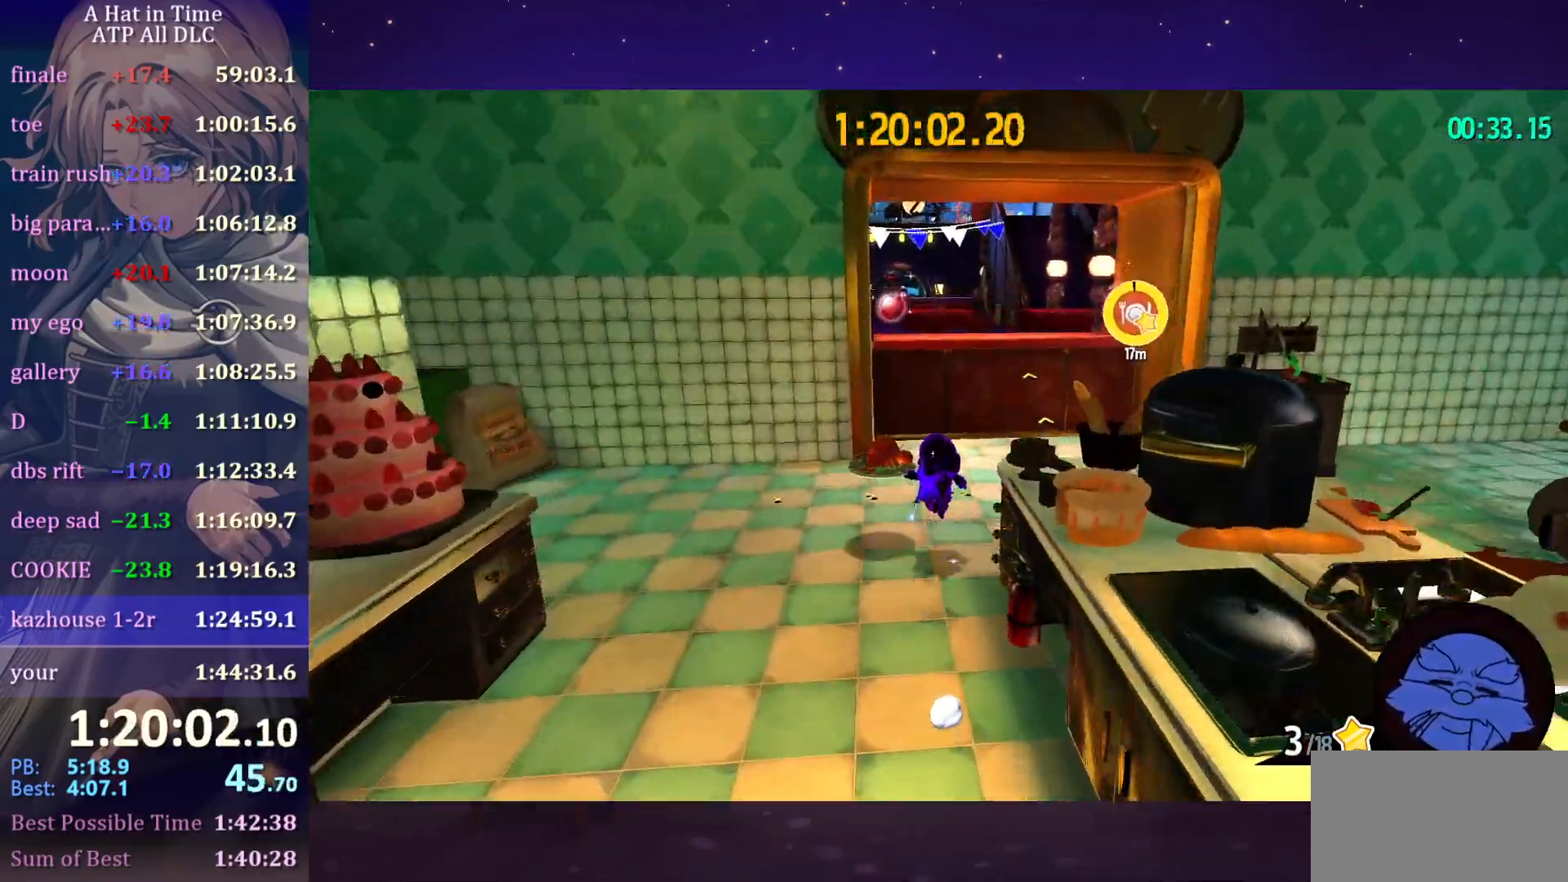
{"keys": ["shift", "w"], "mouse": ["wheel"], "mouse_move": "still", "events": [[266, "space", "down"], [400, "d", "up"], [400, "space", "up"], [450, "mouse_wheel", "down"]]}
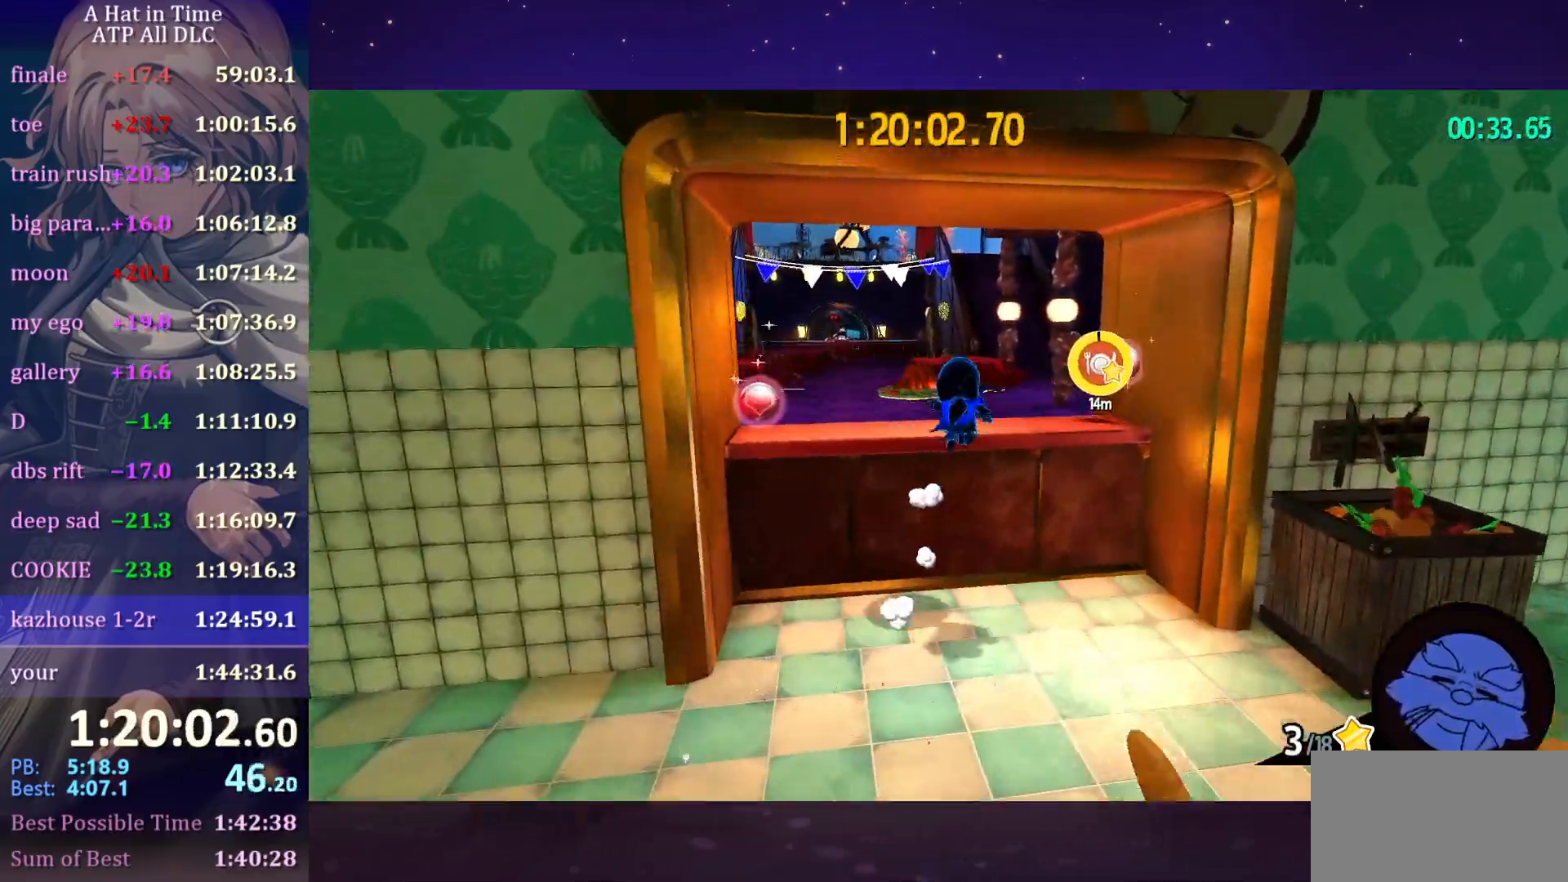
{"keys": ["shift", "w"], "mouse": ["wheel"], "mouse_move": "still", "events": []}